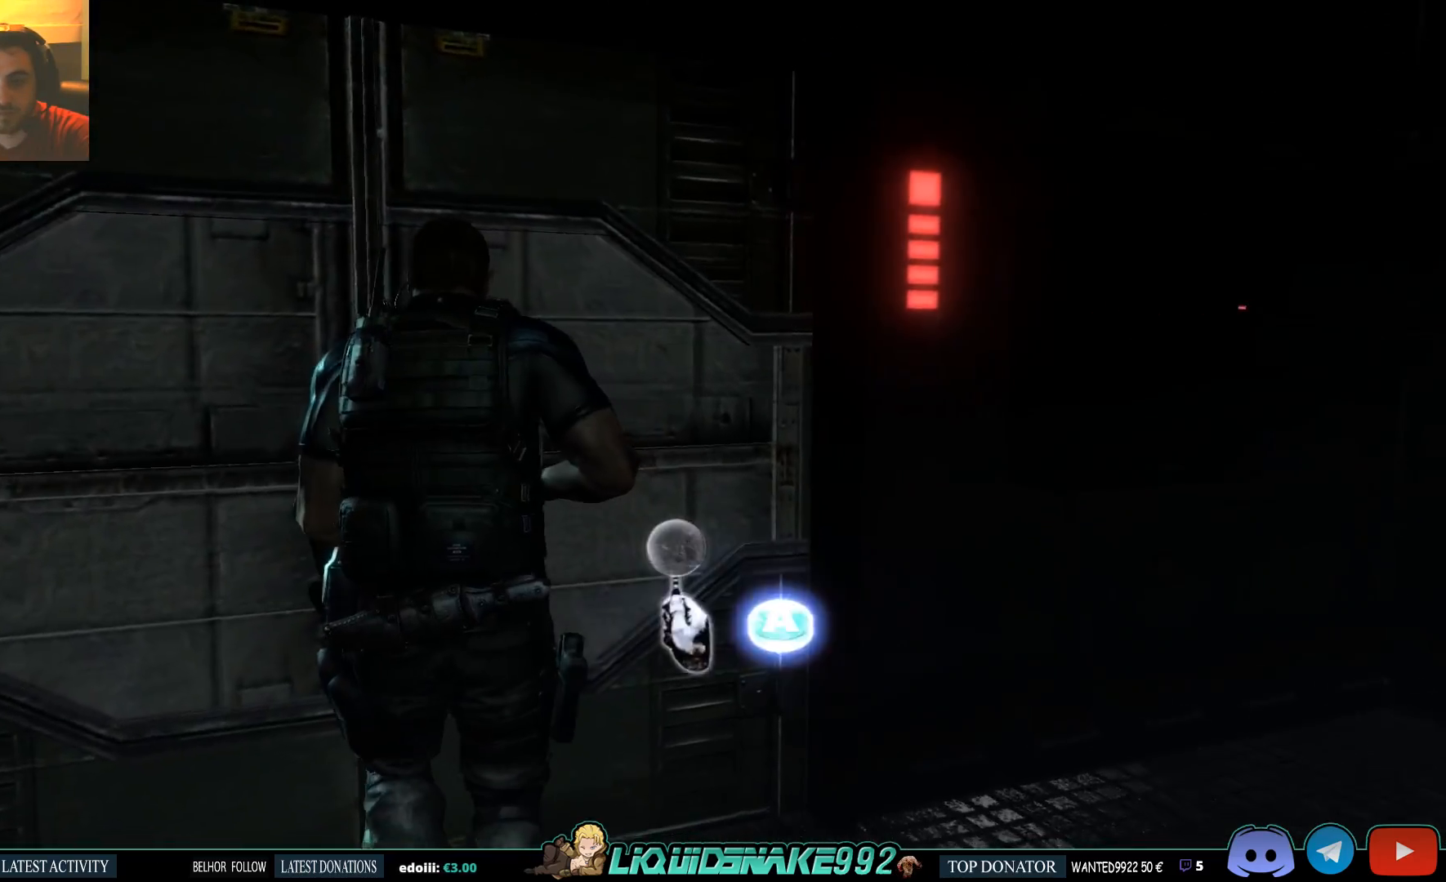
Gameplay with a controller (PlayStation layout); each line is a JSON object with the inputs held at the frame after it. "events" lists button and stick changes between this image and that frame as [ms after this image, input, new state], when the widget could be followed in between.
{"buttons": [], "left_stick": "up", "right_stick": "center", "events": []}
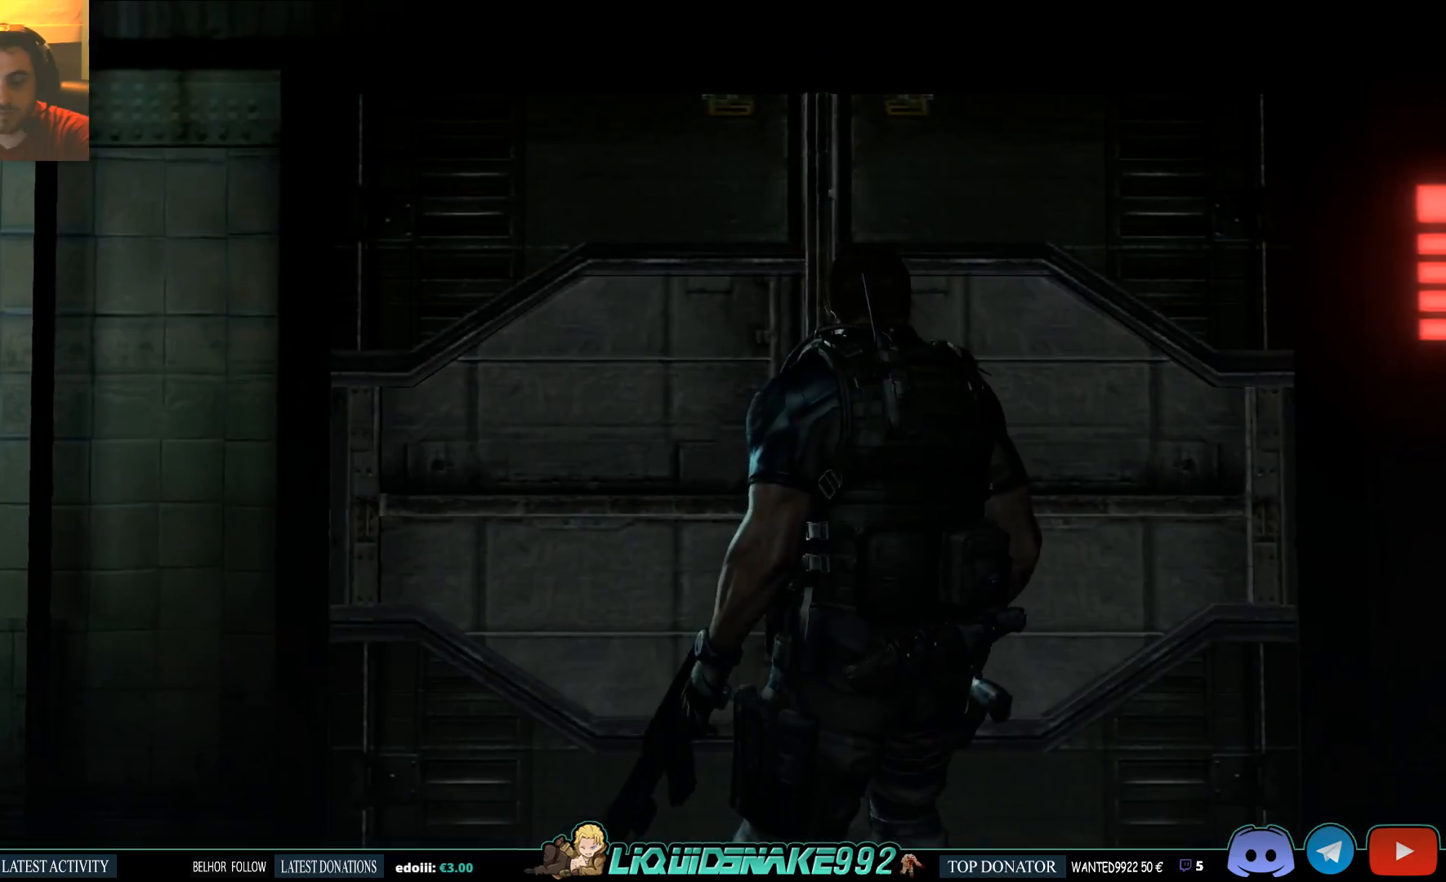
{"buttons": [], "left_stick": "up", "right_stick": "center", "events": []}
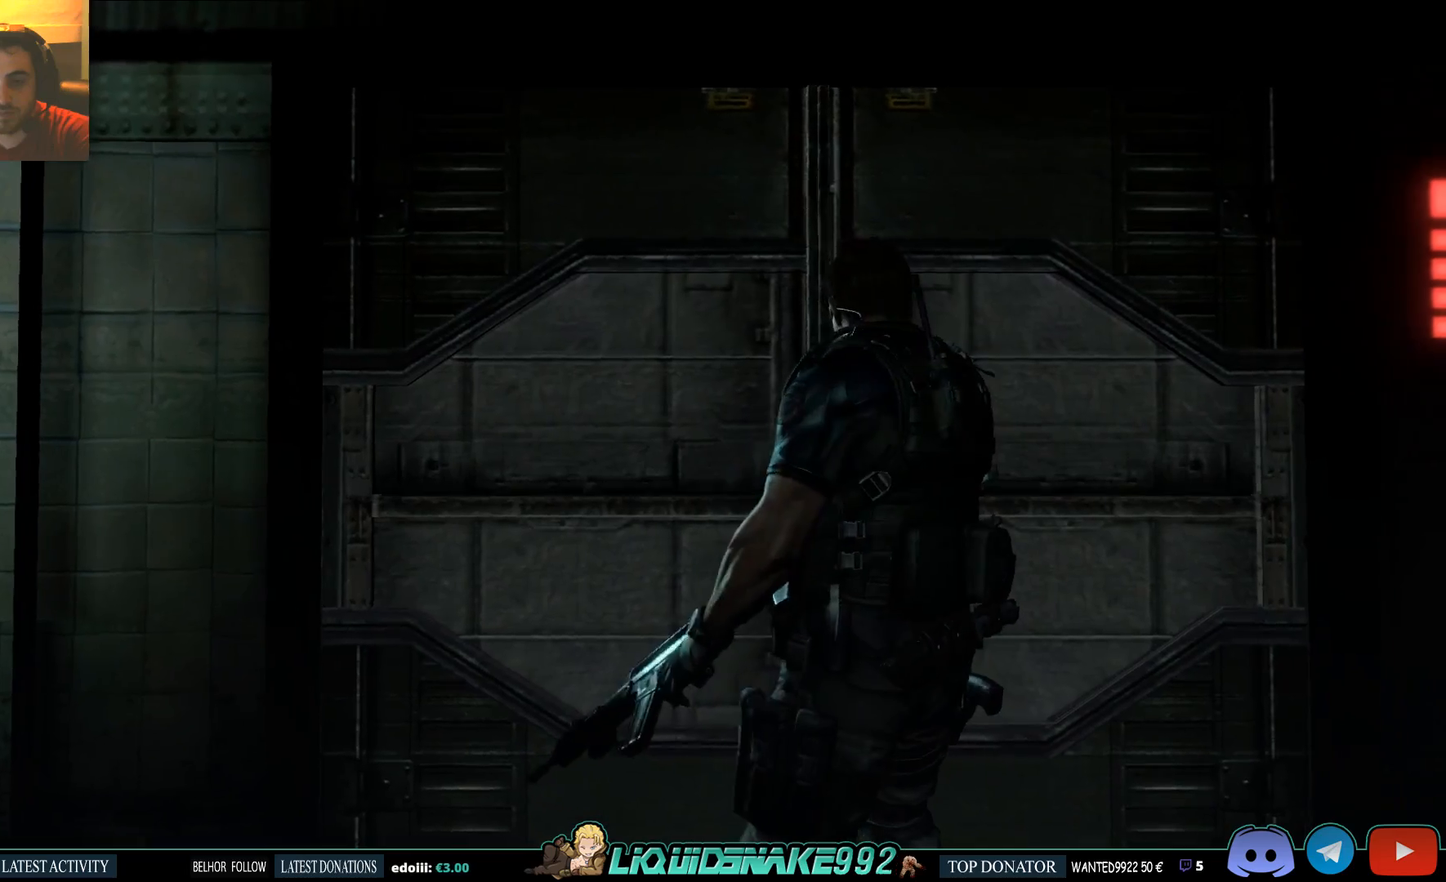
{"buttons": [], "left_stick": "up", "right_stick": "center", "events": []}
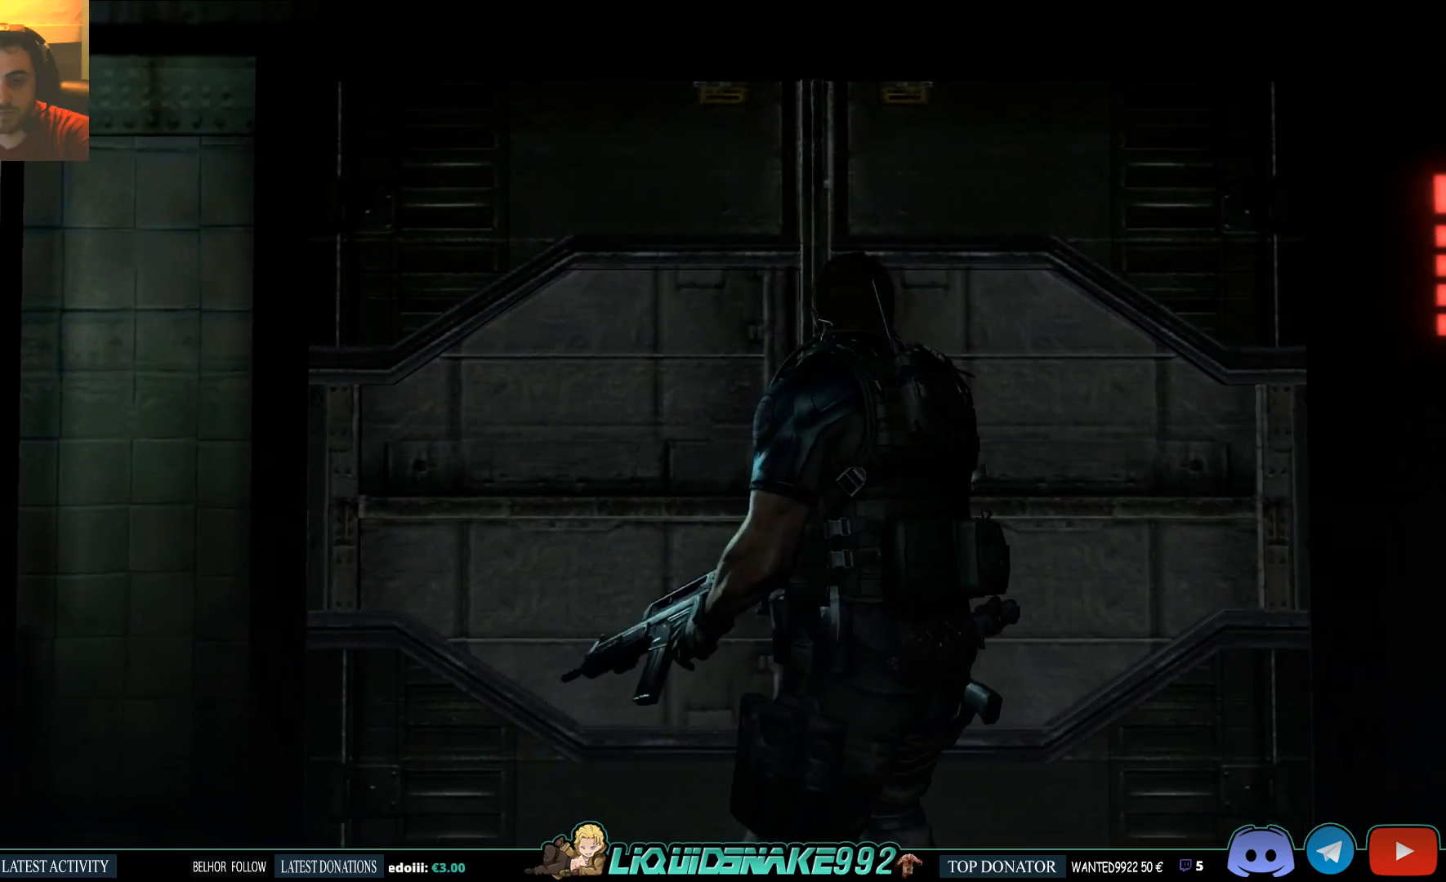
{"buttons": [], "left_stick": "up", "right_stick": "left", "events": [[50, "right_stick", "left"]]}
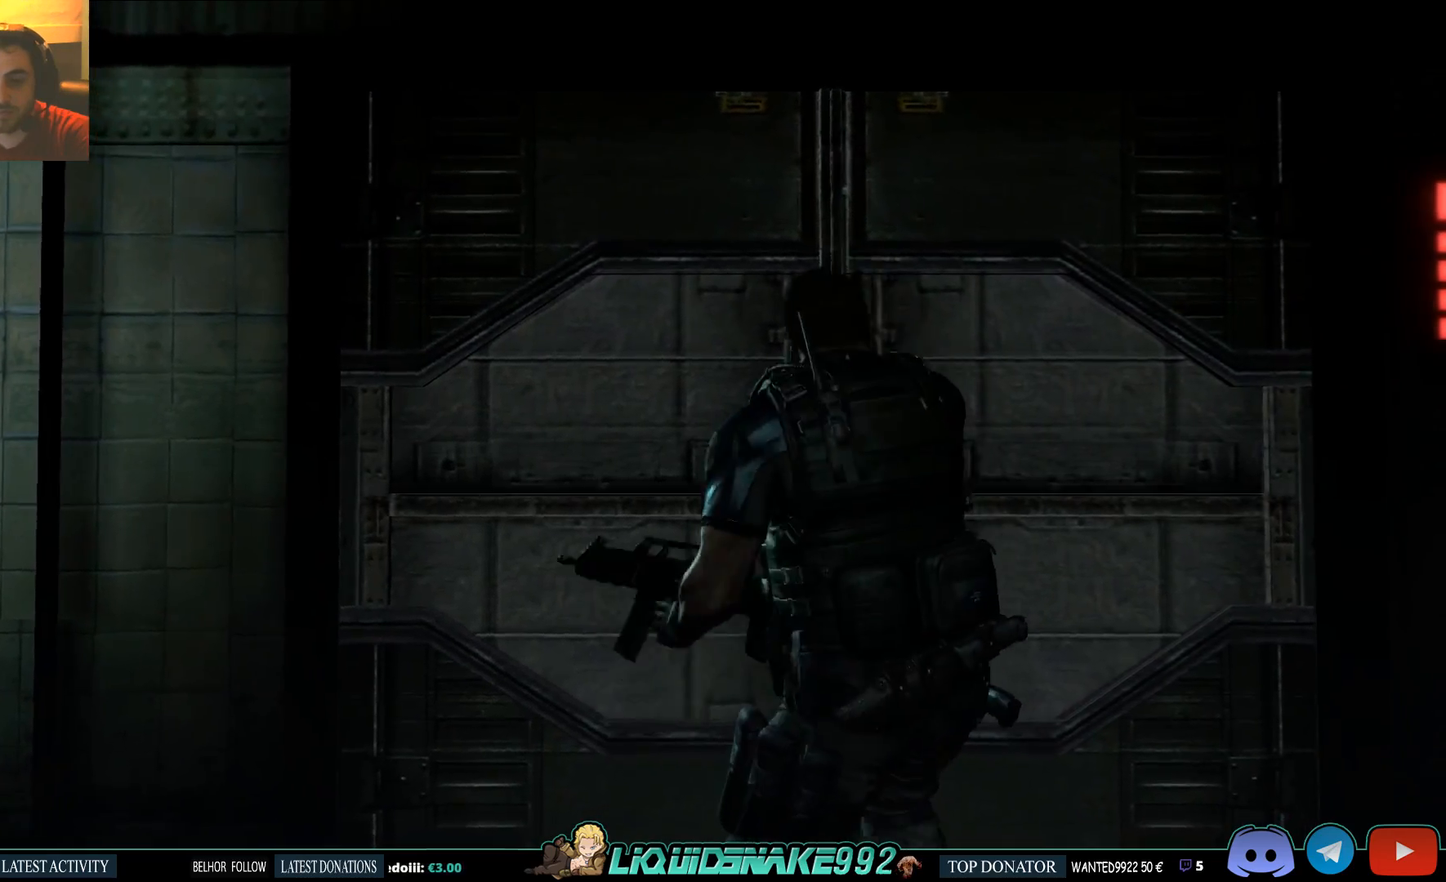
{"buttons": [], "left_stick": "up", "right_stick": "center", "events": [[33, "right_stick", "center"]]}
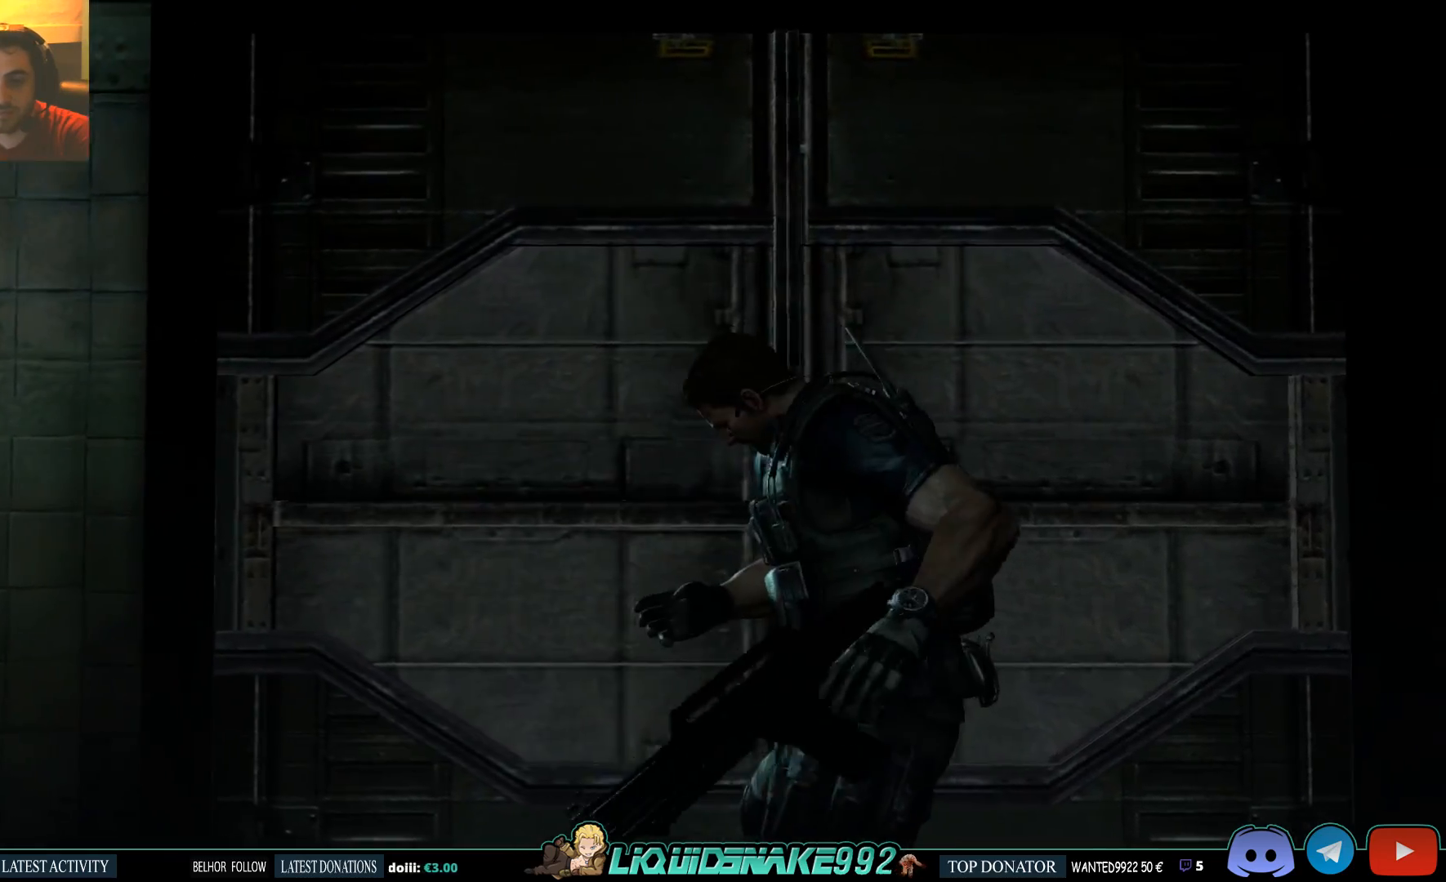
{"buttons": [], "left_stick": "up-right", "right_stick": "center", "events": [[433, "left_stick", "up-right"]]}
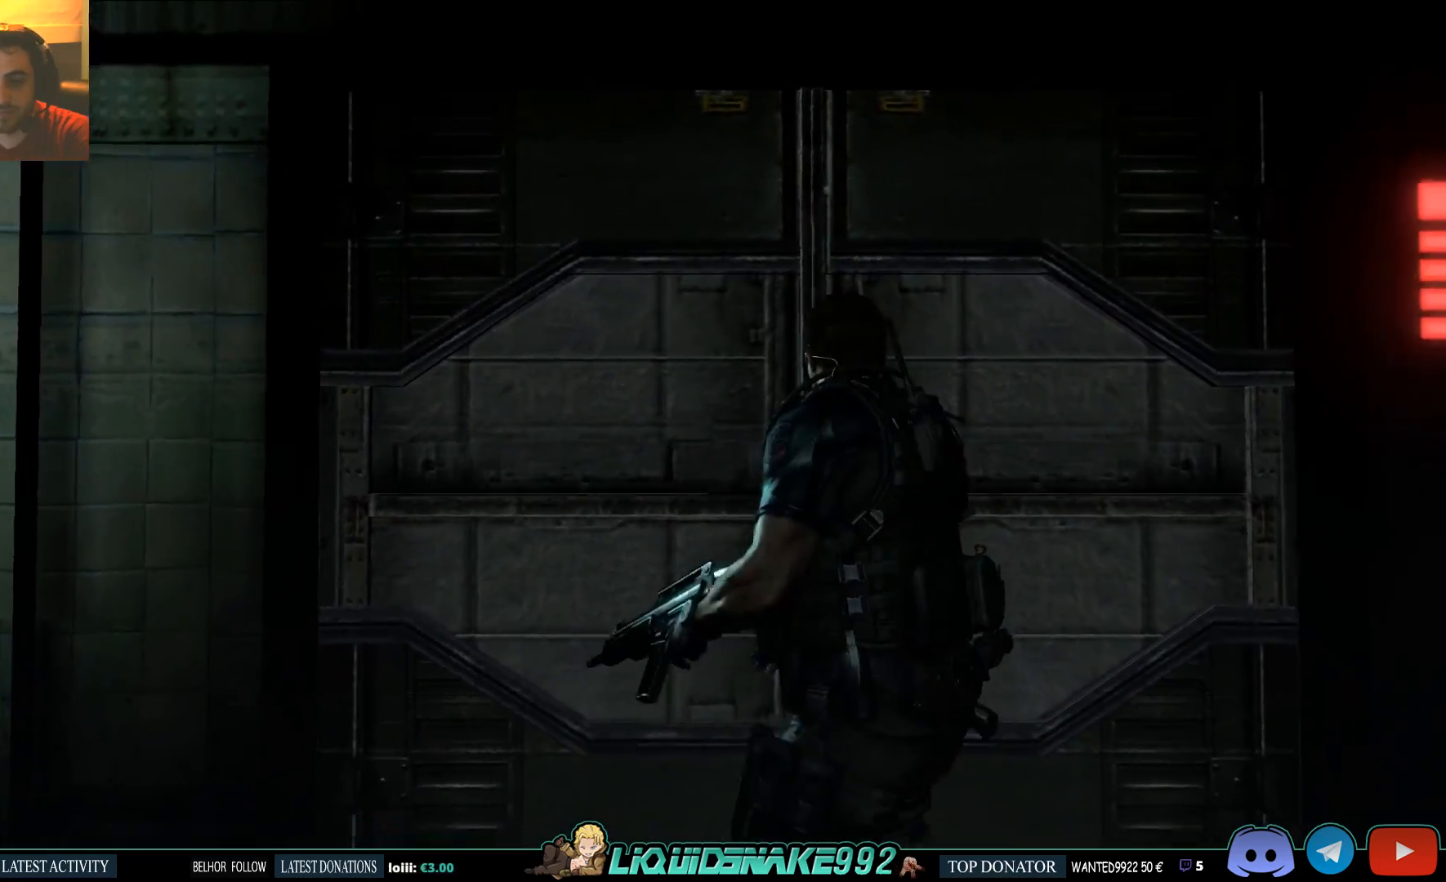
{"buttons": [], "left_stick": "down-right", "right_stick": "left", "events": [[33, "left_stick", "right"], [217, "right_stick", "left"], [367, "left_stick", "down-right"]]}
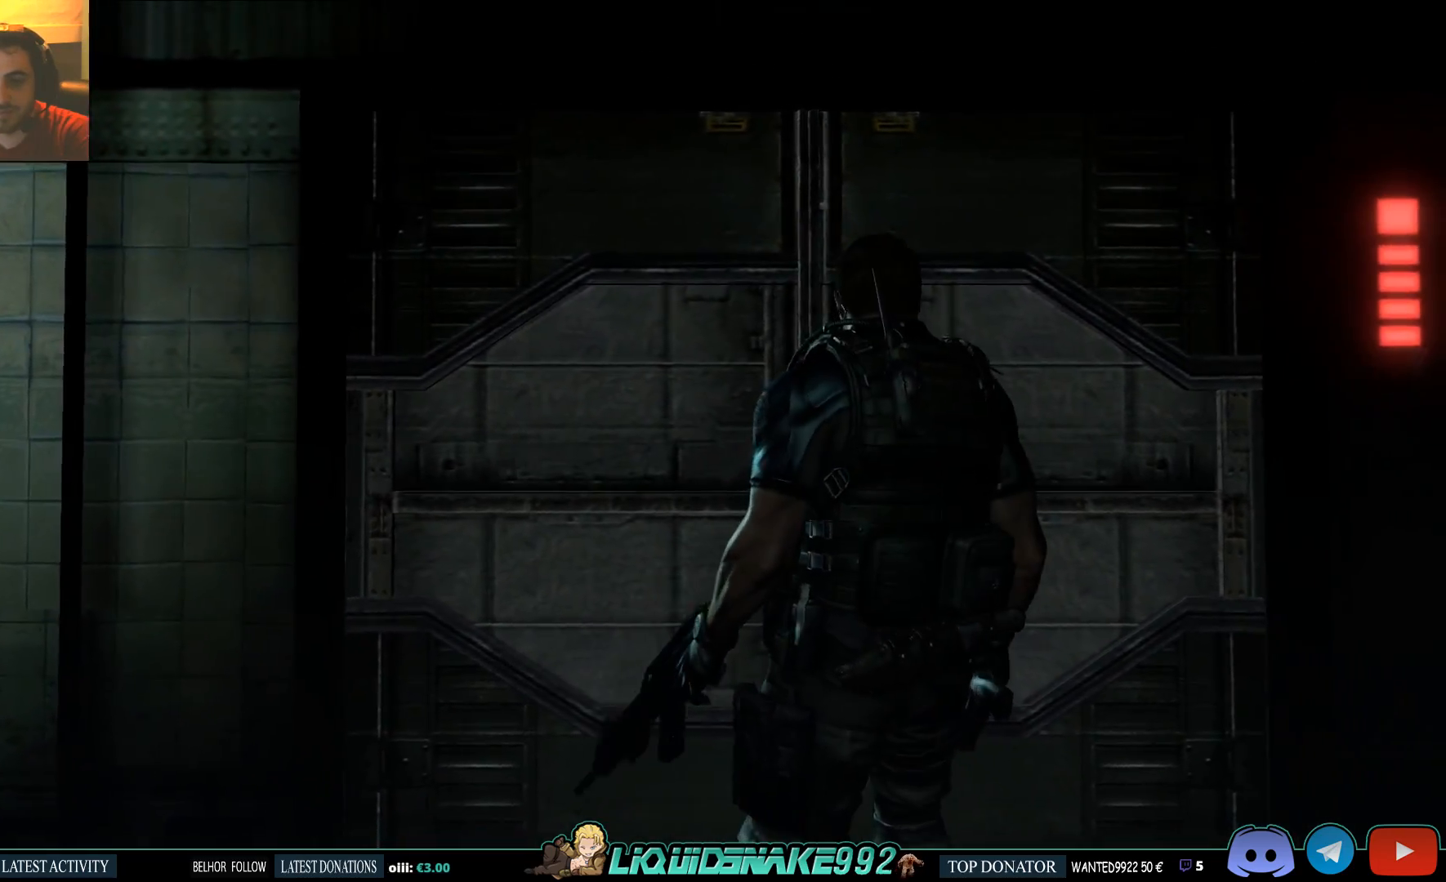
{"buttons": [], "left_stick": "down", "right_stick": "left", "events": [[167, "left_stick", "down"]]}
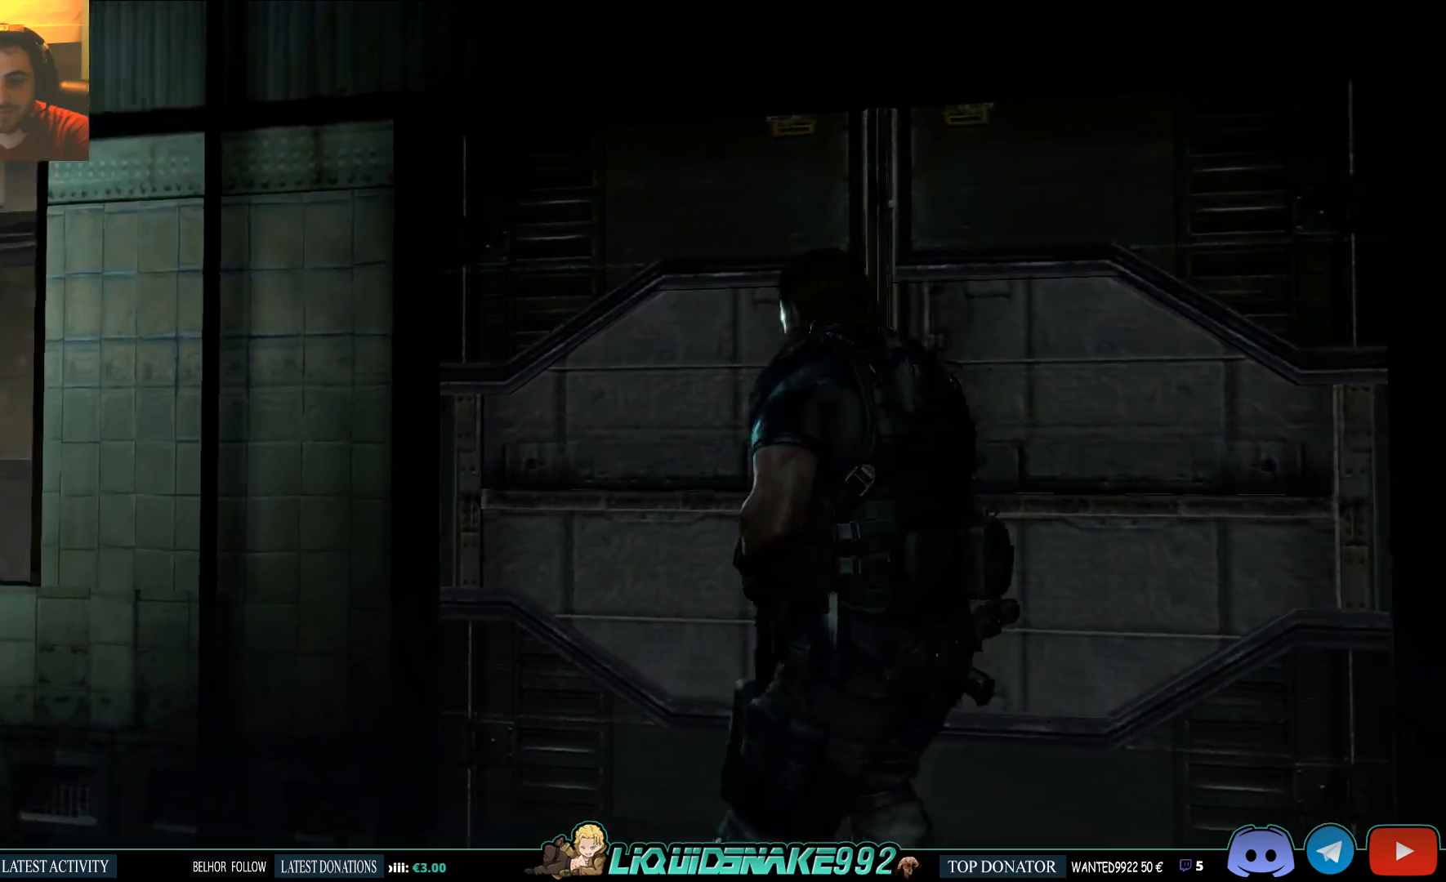
{"buttons": [], "left_stick": "up", "right_stick": "center", "events": [[17, "left_stick", "down-left"], [233, "left_stick", "up-left"], [333, "right_stick", "center"], [417, "left_stick", "up"]]}
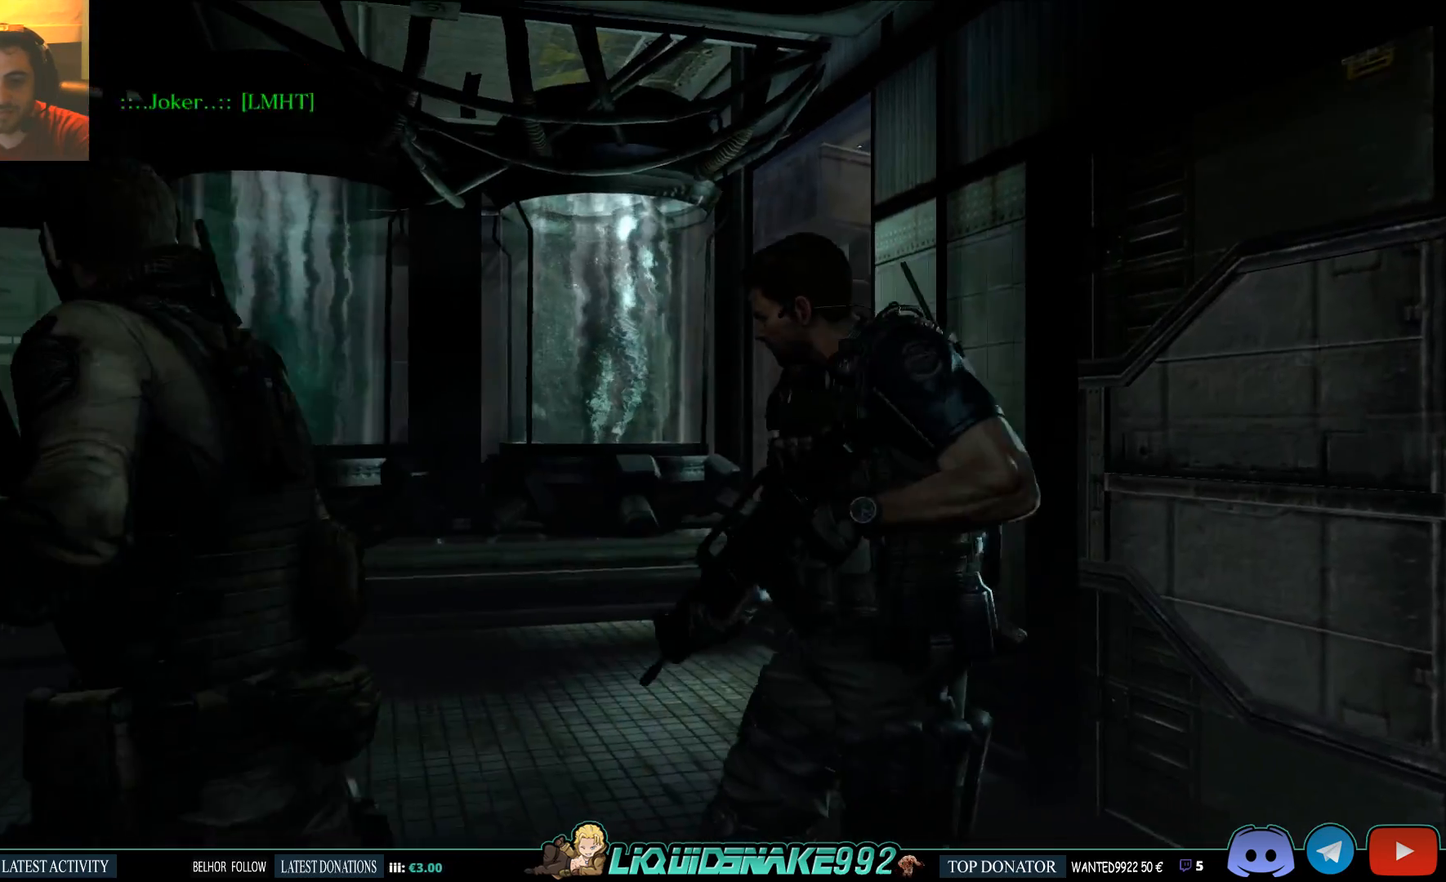
{"buttons": [], "left_stick": "up", "right_stick": "center", "events": []}
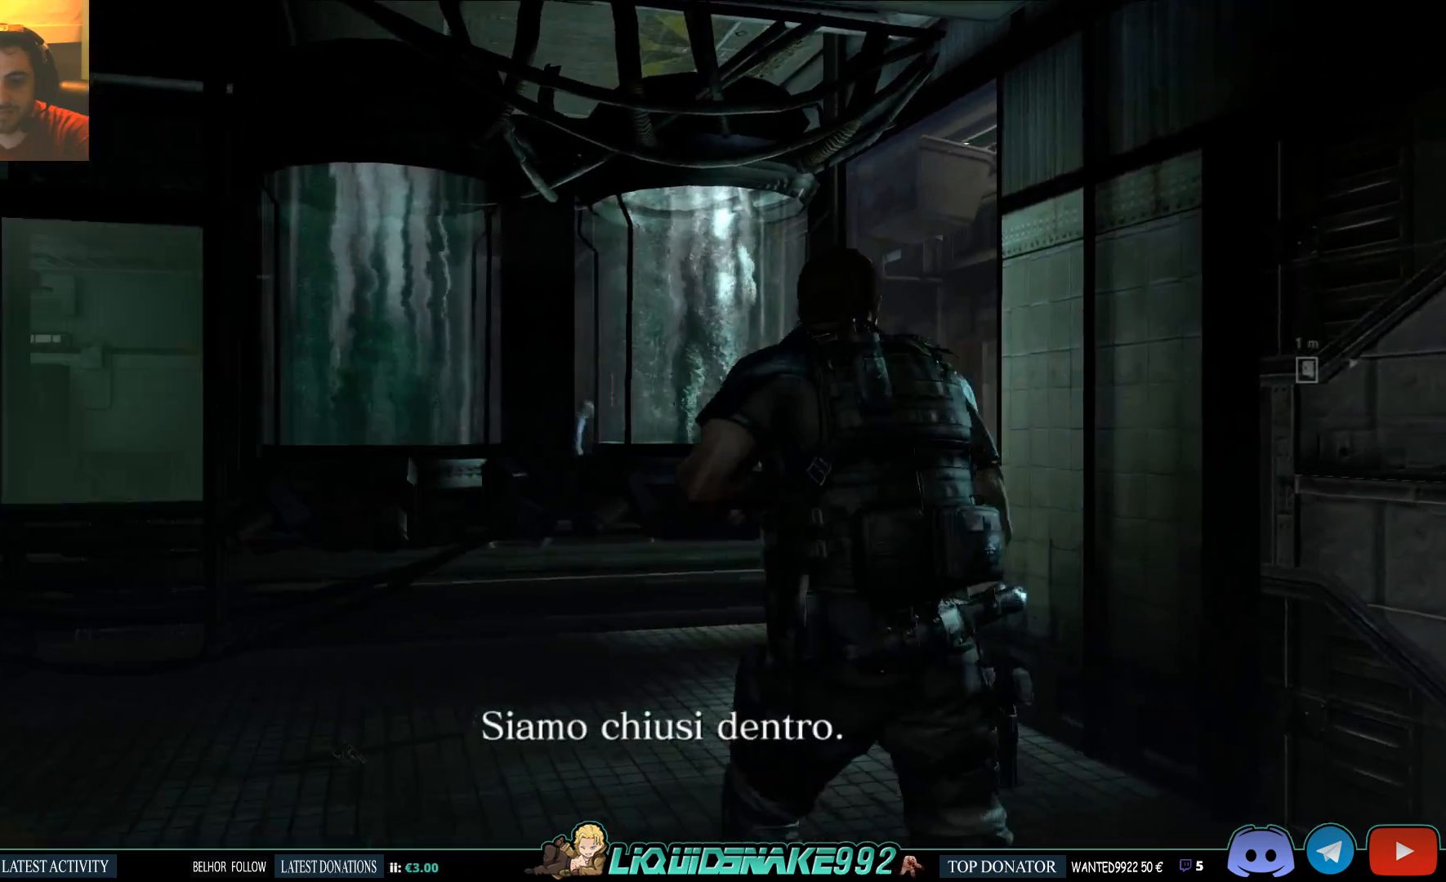
{"buttons": ["L2"], "left_stick": "up-right", "right_stick": "center", "events": [[133, "L2", "down"], [500, "left_stick", "up-right"]]}
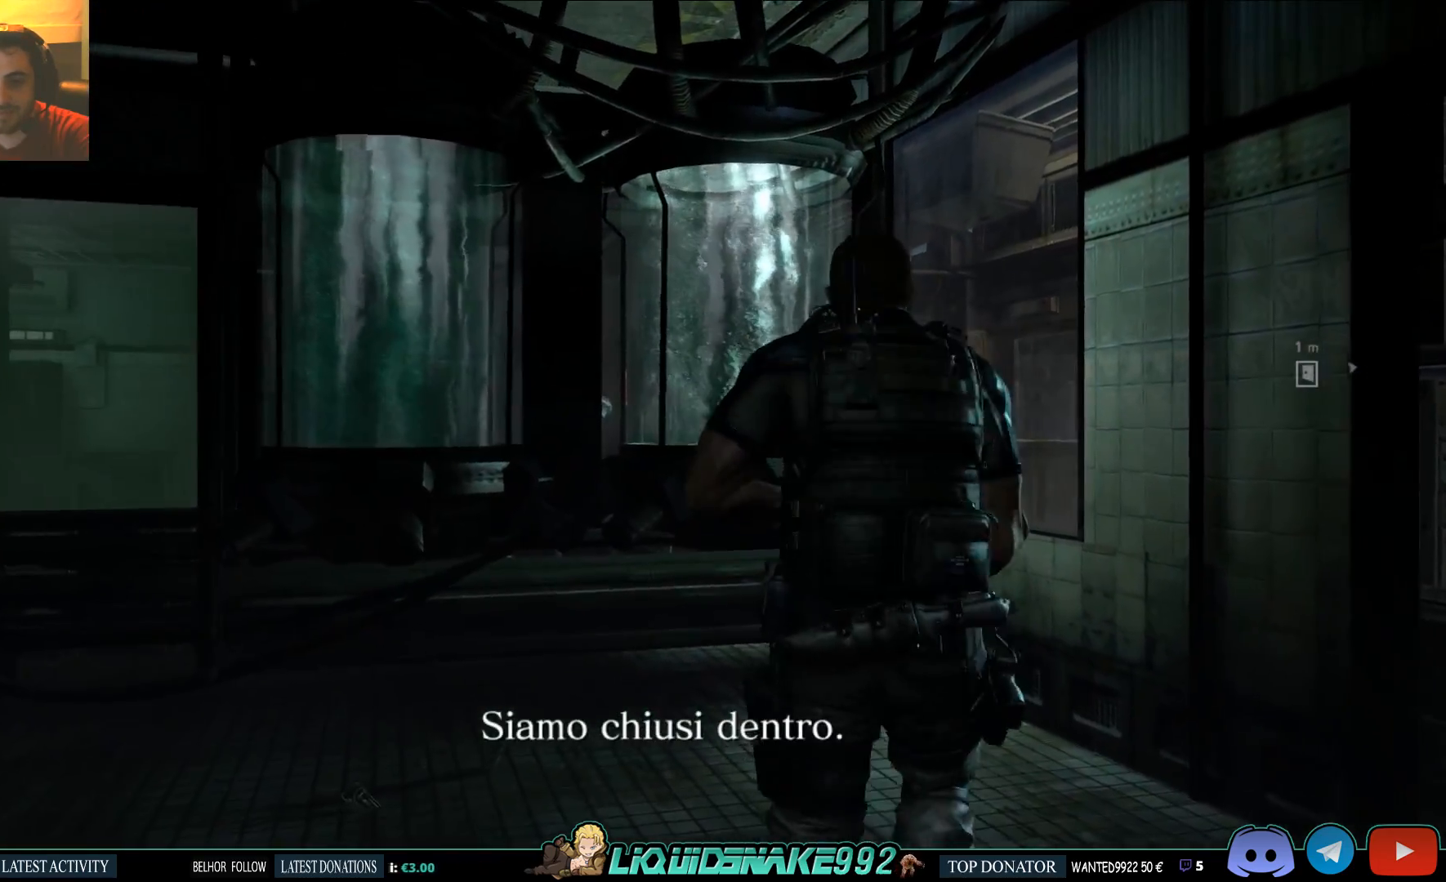
{"buttons": [], "left_stick": "center", "right_stick": "center", "events": [[350, "L2", "up"], [350, "left_stick", "center"]]}
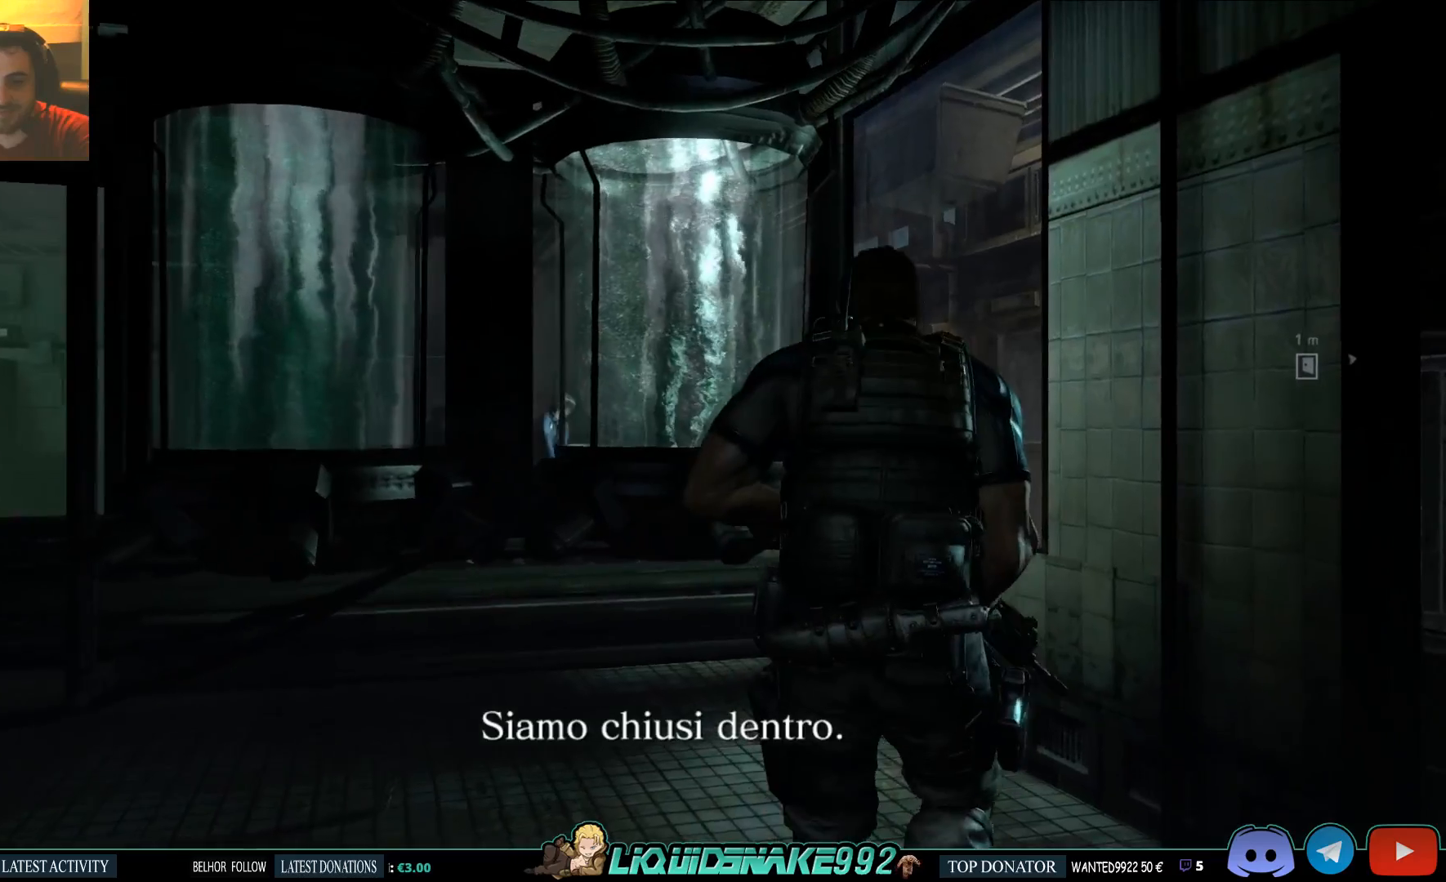
{"buttons": [], "left_stick": "up-right", "right_stick": "center", "events": [[100, "right_stick", "down-left"], [283, "right_stick", "center"], [317, "left_stick", "up-right"]]}
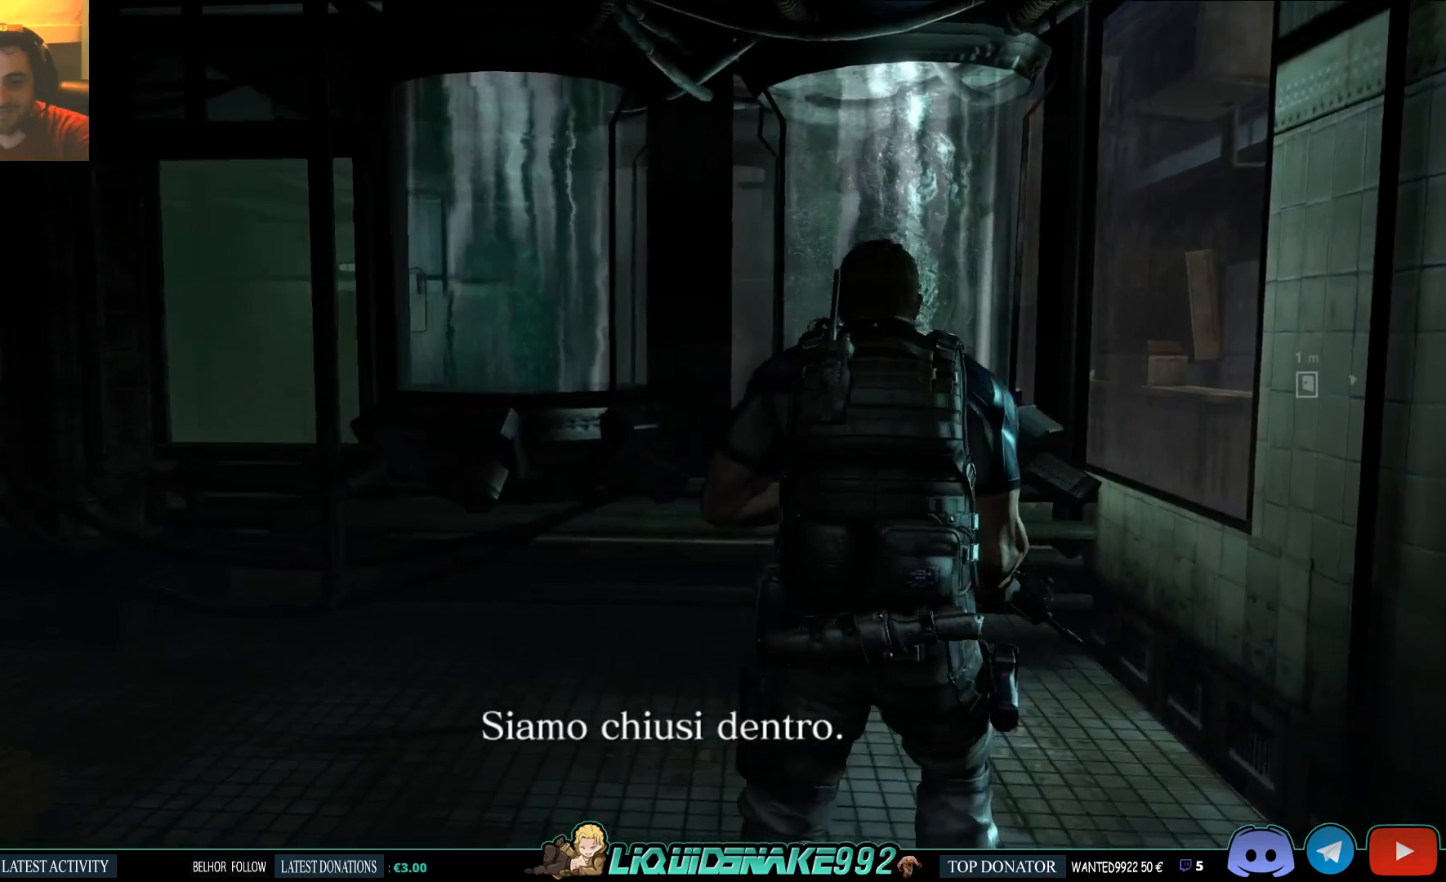
{"buttons": [], "left_stick": "up-right", "right_stick": "center", "events": []}
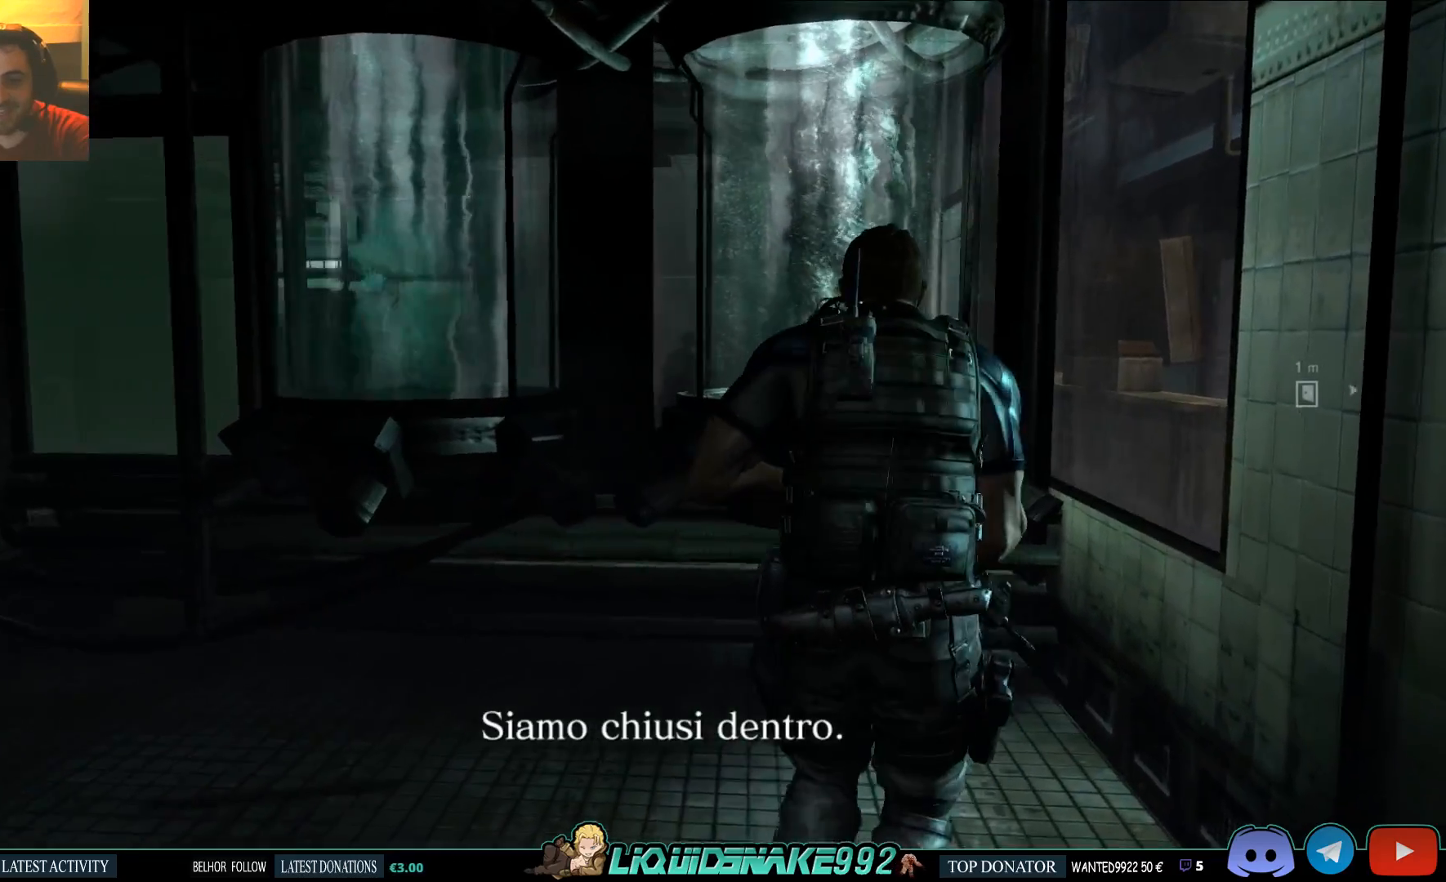
{"buttons": [], "left_stick": "center", "right_stick": "center", "events": [[50, "left_stick", "up"], [217, "left_stick", "center"], [250, "right_stick", "down-right"], [400, "right_stick", "center"]]}
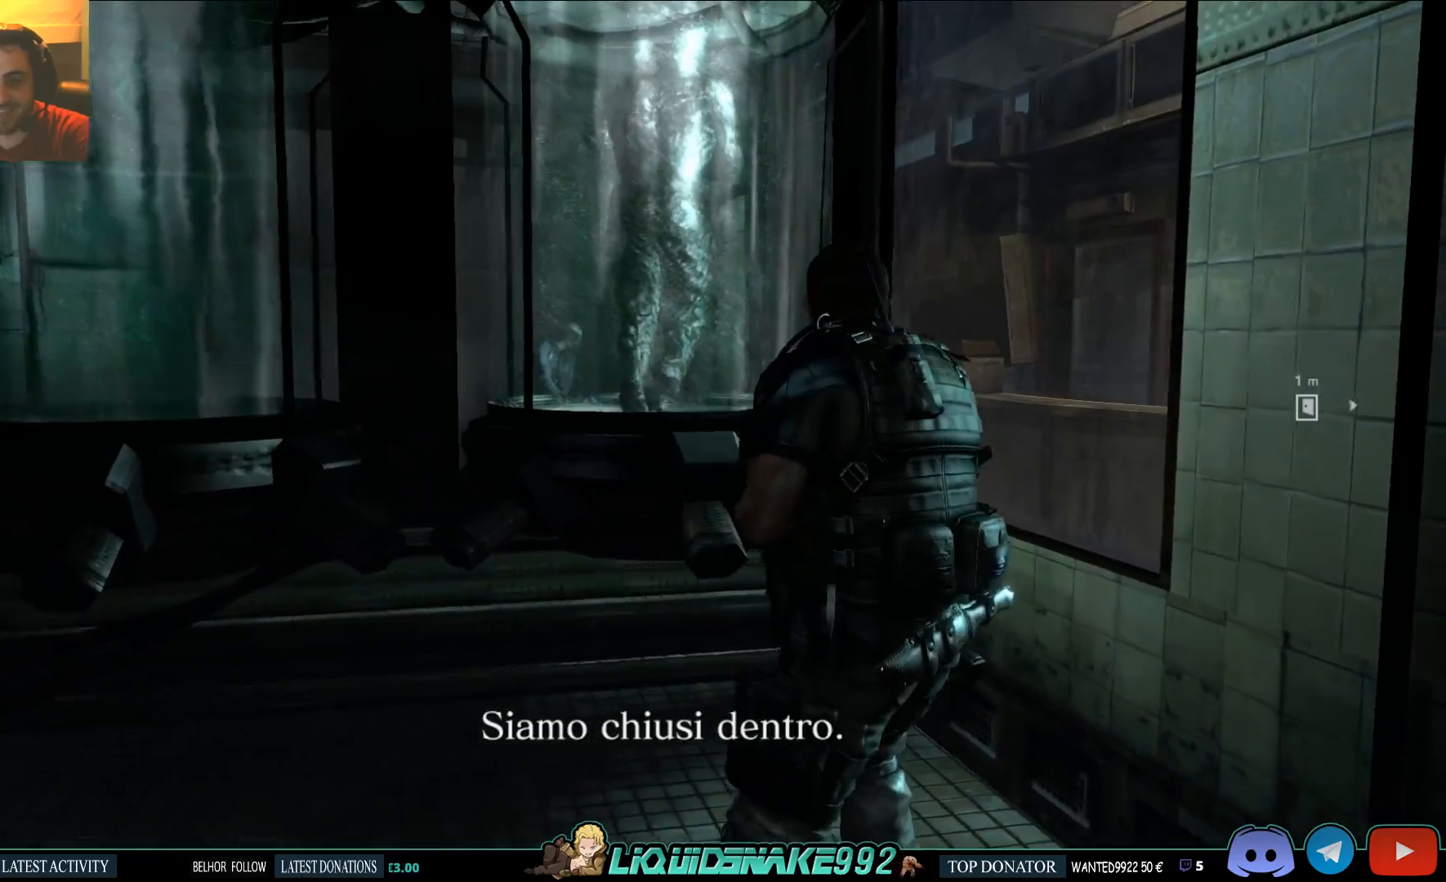
{"buttons": [], "left_stick": "center", "right_stick": "center", "events": []}
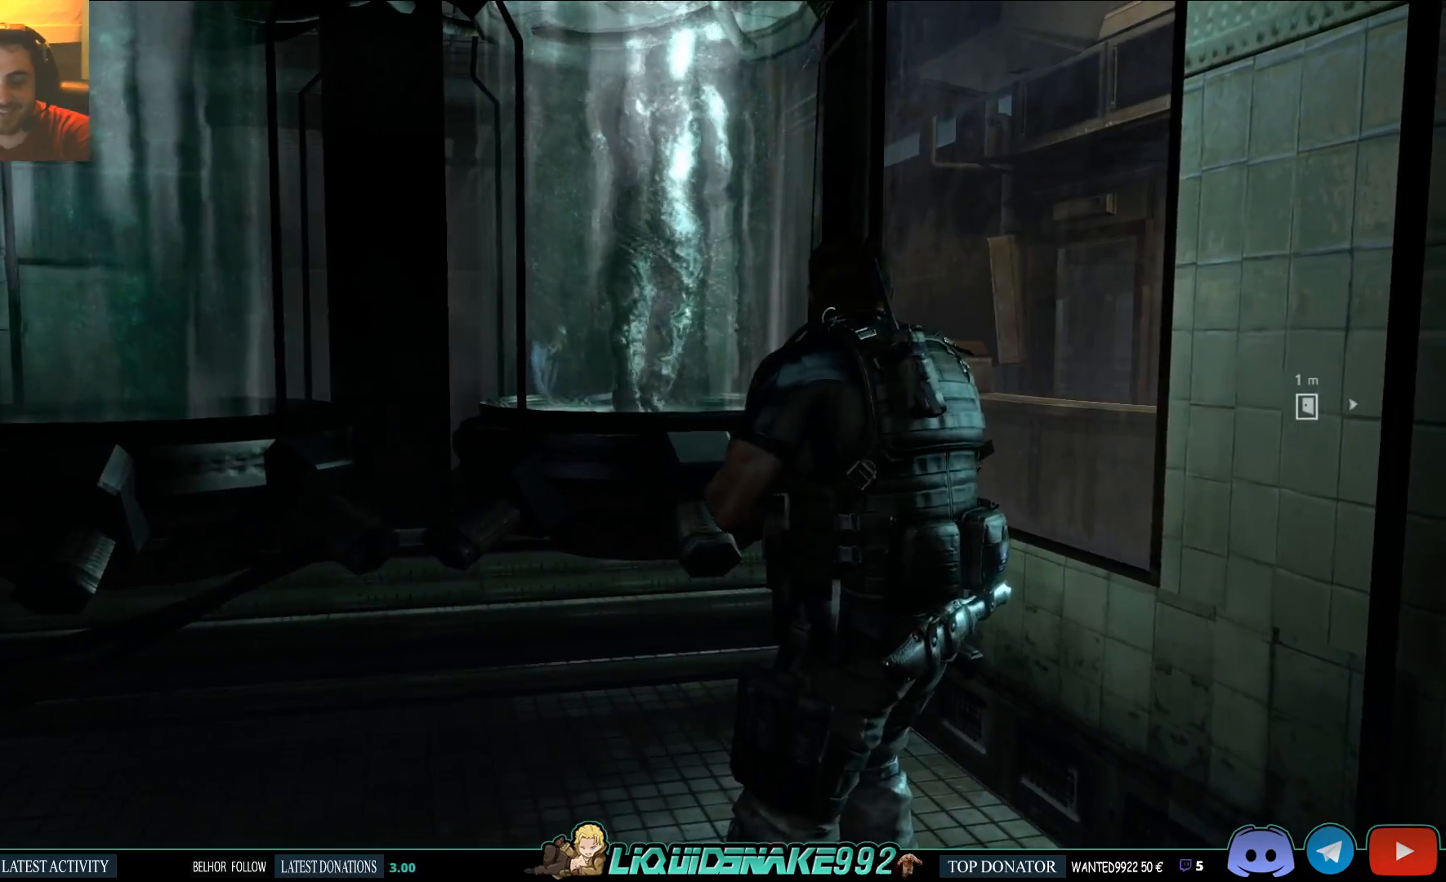
{"buttons": [], "left_stick": "down-left", "right_stick": "center", "events": [[333, "left_stick", "left"], [467, "left_stick", "down-left"]]}
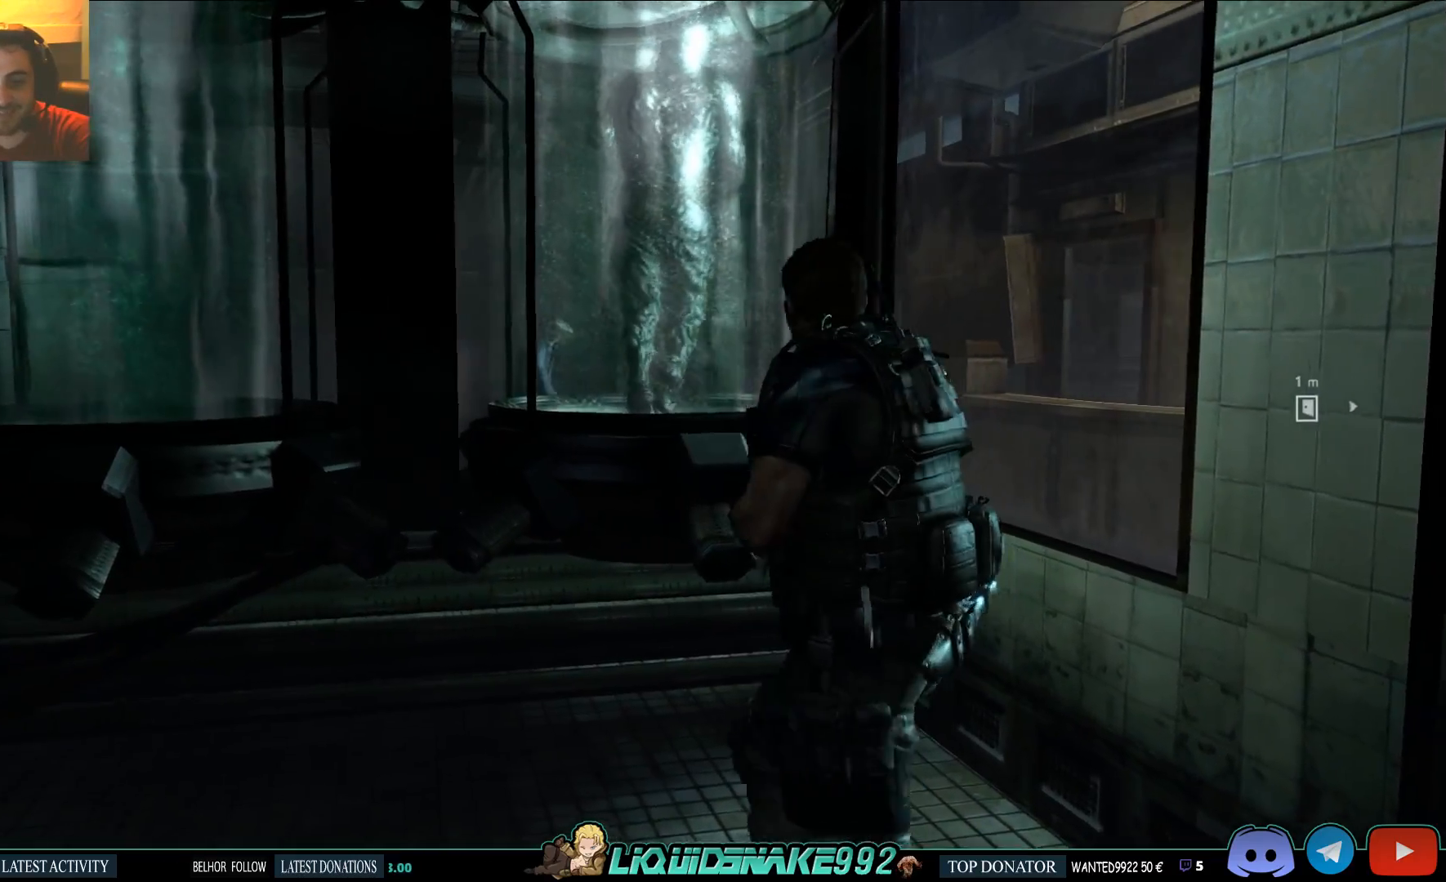
{"buttons": [], "left_stick": "down", "right_stick": "center", "events": [[250, "left_stick", "down"]]}
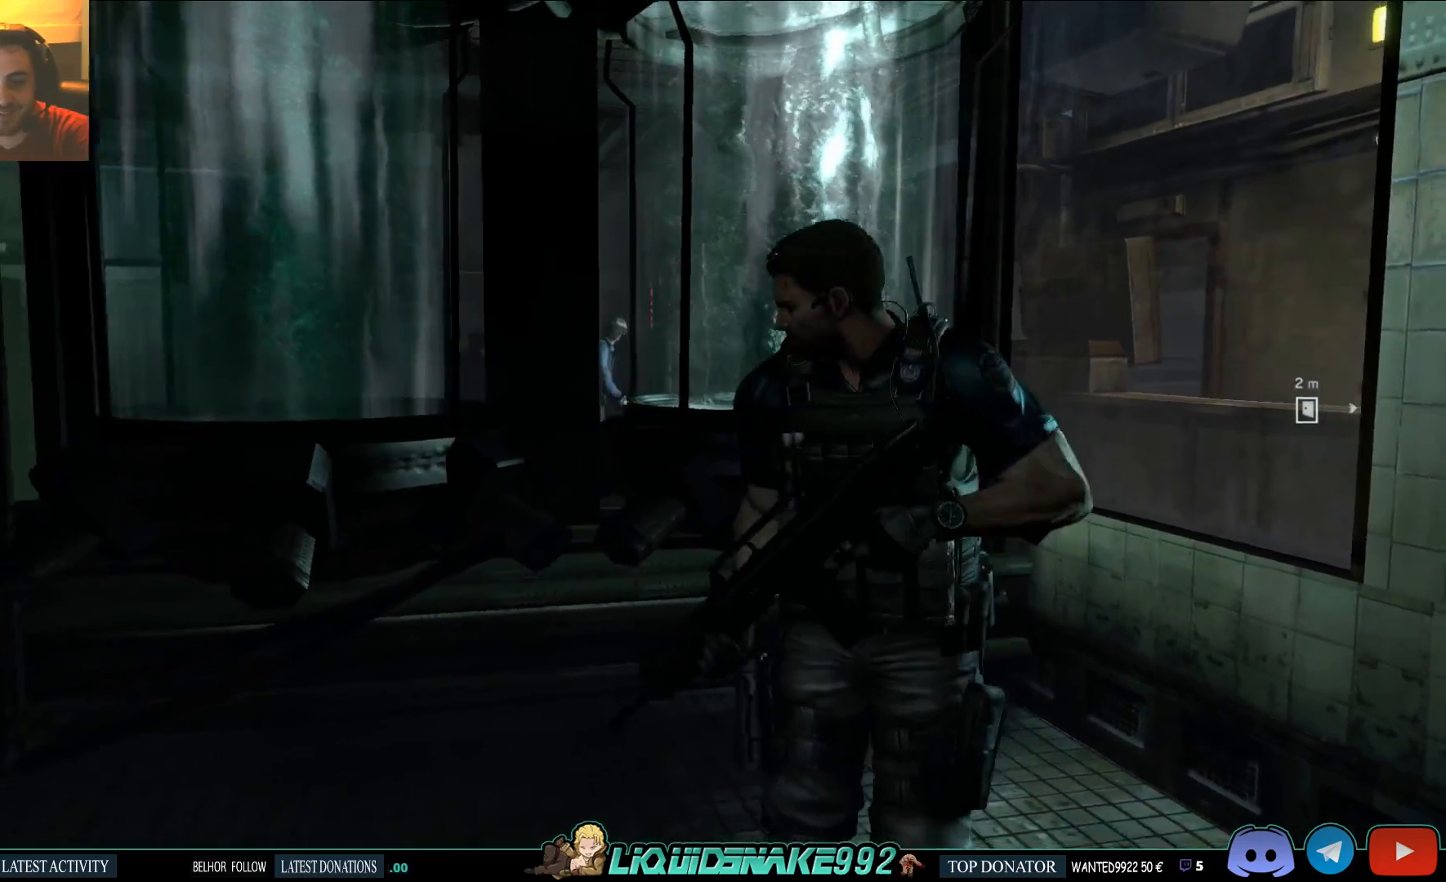
{"buttons": [], "left_stick": "down", "right_stick": "center", "events": []}
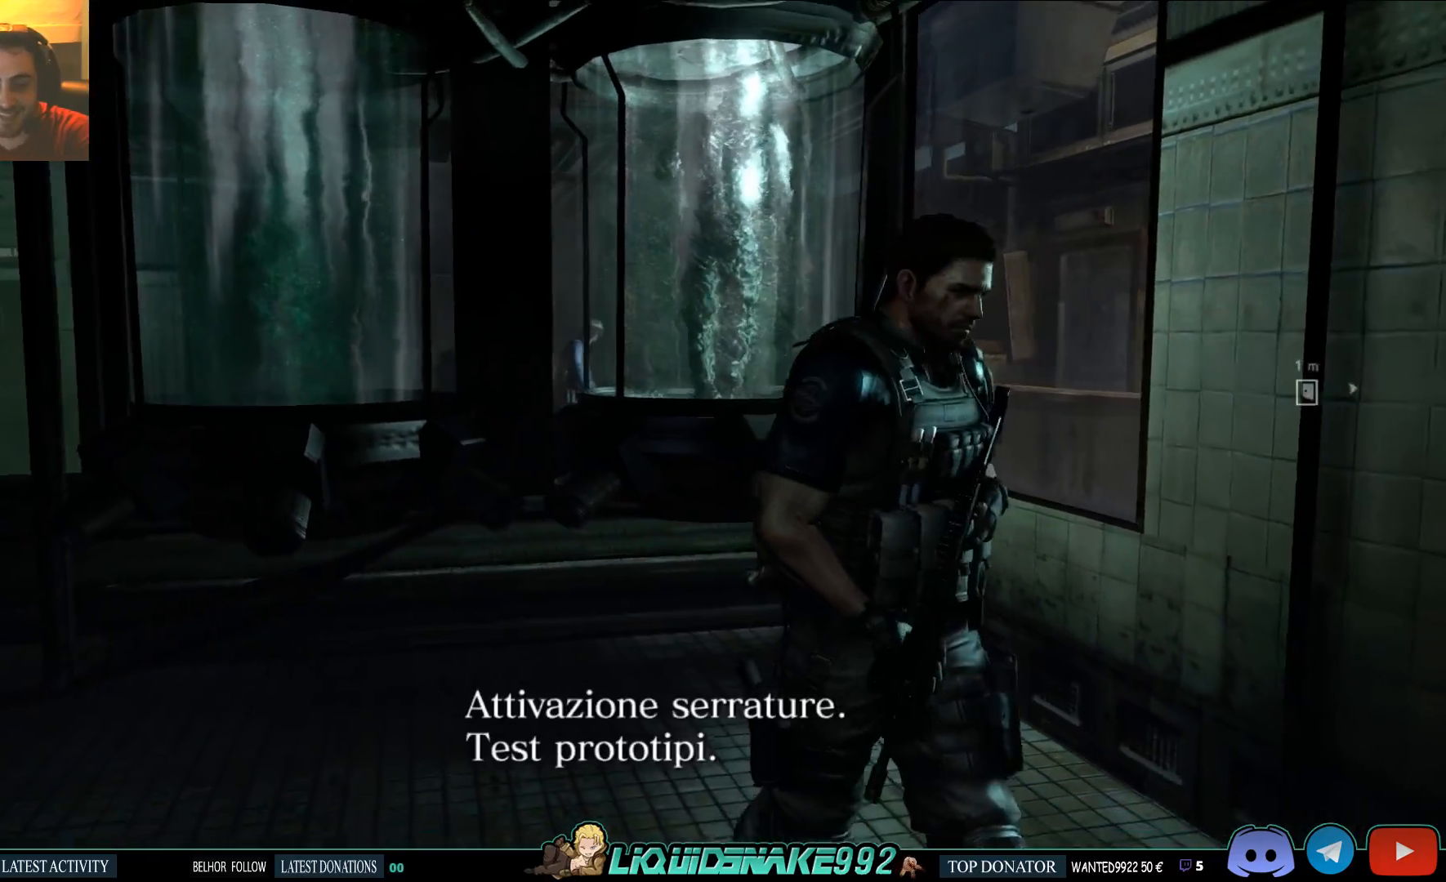
{"buttons": [], "left_stick": "down-left", "right_stick": "left", "events": [[67, "right_stick", "left"], [467, "left_stick", "down-left"]]}
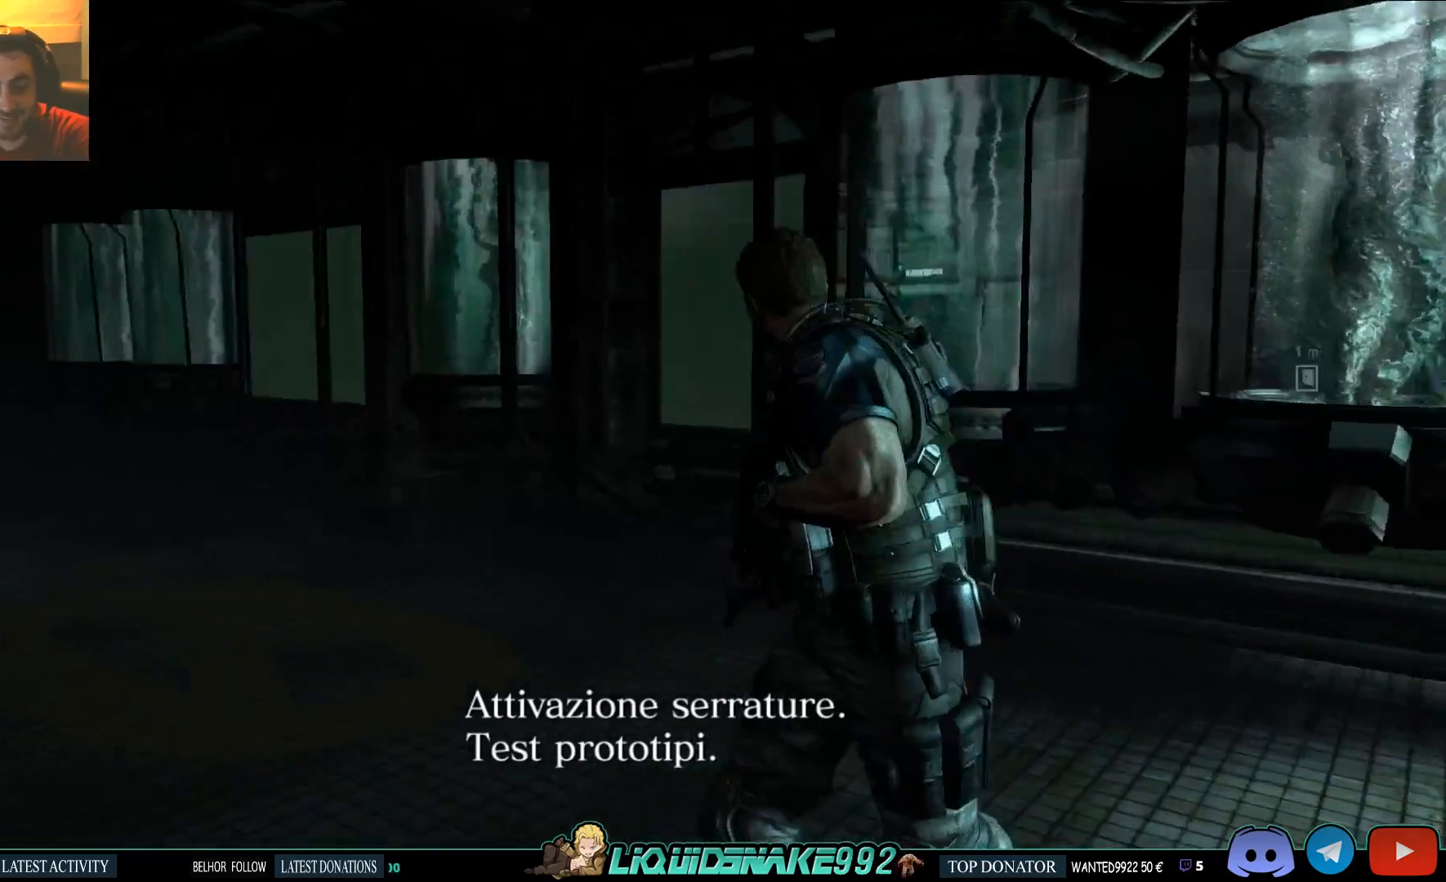
{"buttons": [], "left_stick": "up", "right_stick": "center", "events": [[150, "left_stick", "left"], [350, "left_stick", "up-left"], [450, "left_stick", "up"], [500, "right_stick", "center"]]}
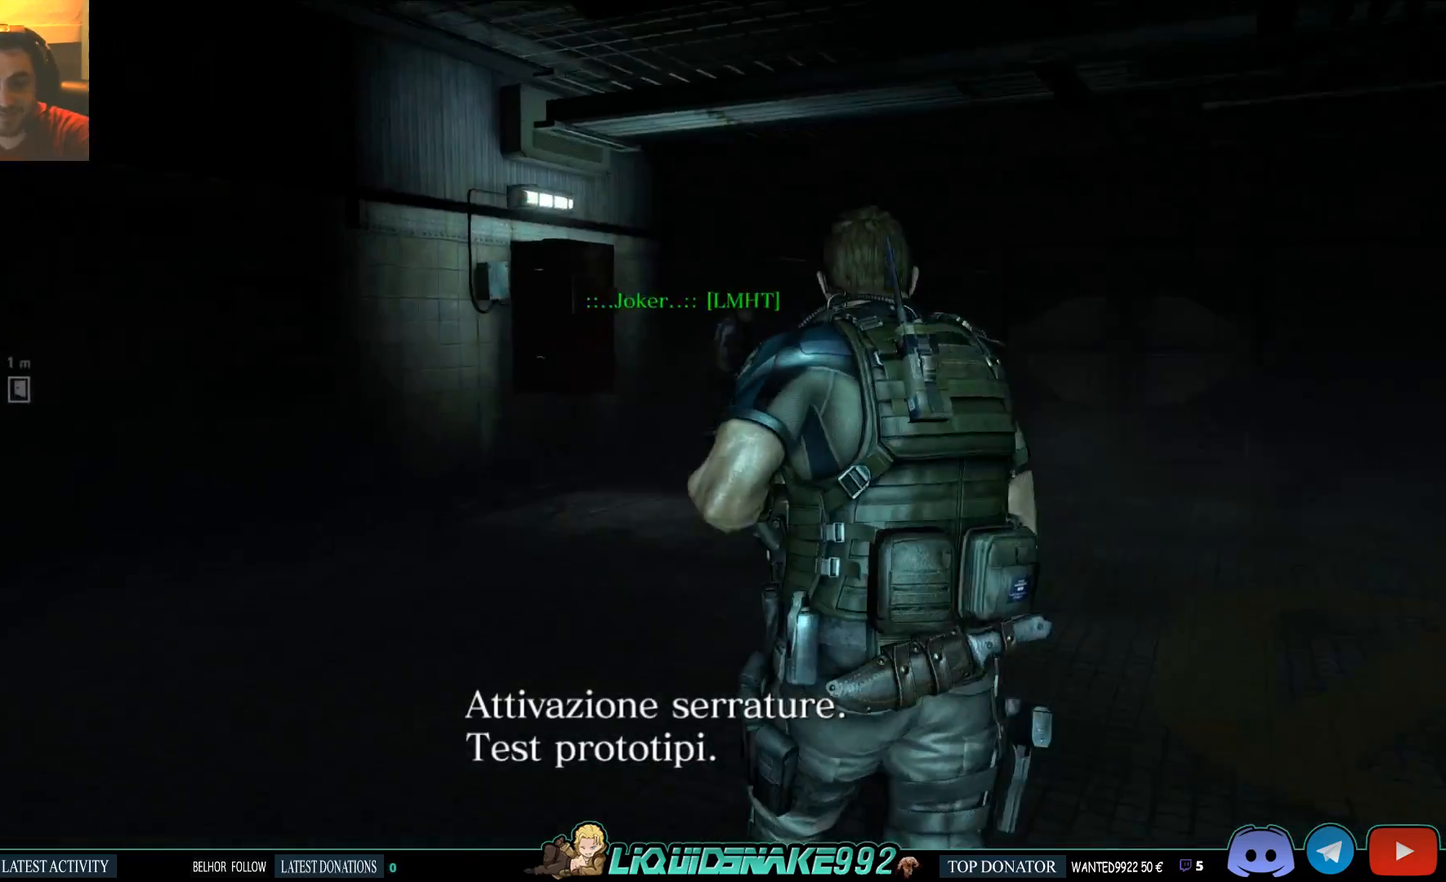
{"buttons": ["L2", "R3"], "left_stick": "up", "right_stick": "center", "events": [[83, "L2", "down"], [467, "R3", "down"]]}
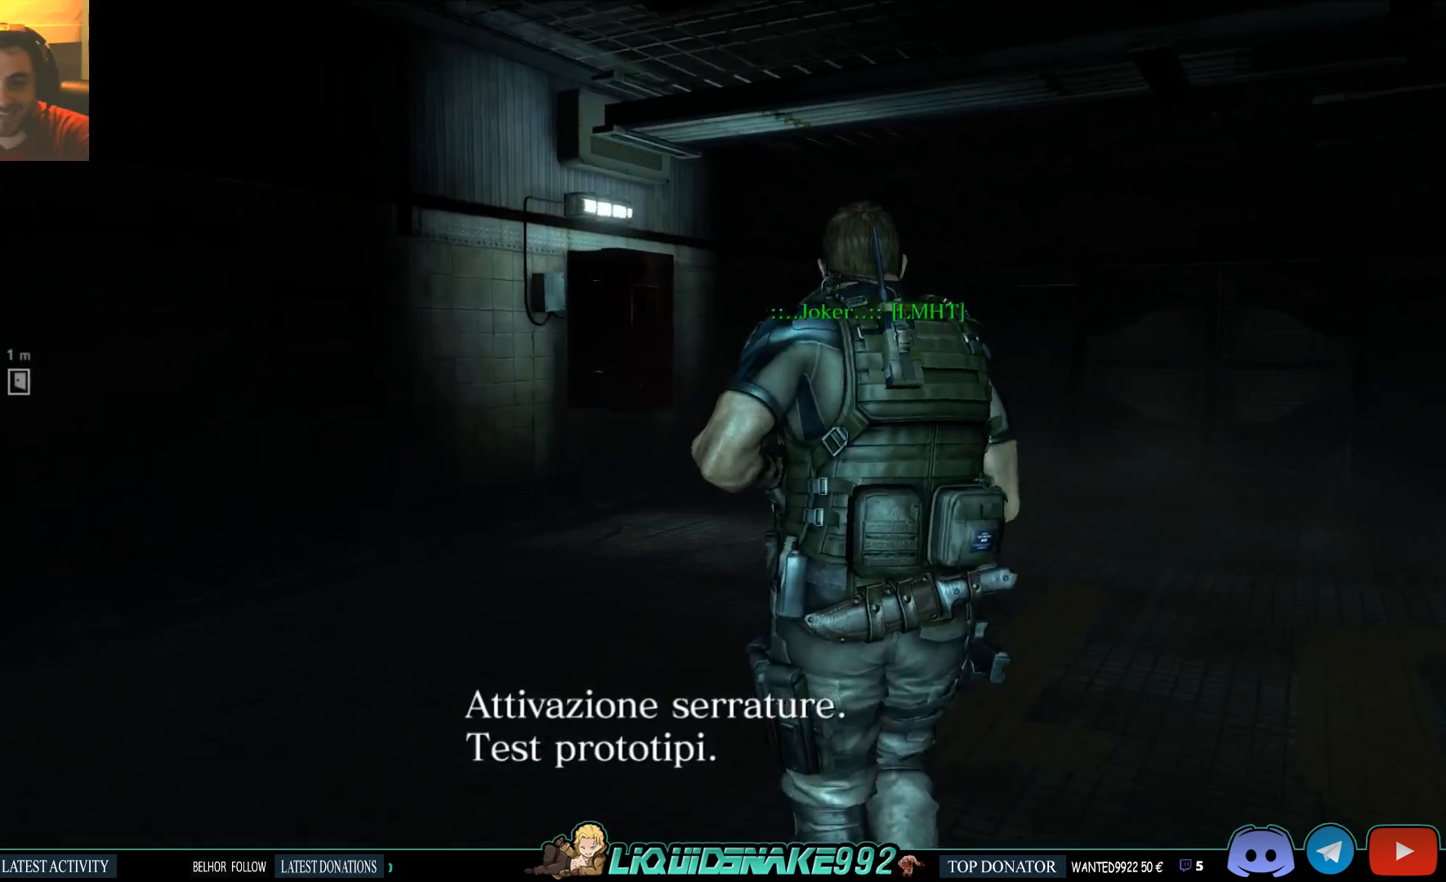
{"buttons": [], "left_stick": "up", "right_stick": "center", "events": [[100, "R3", "up"], [383, "L2", "up"]]}
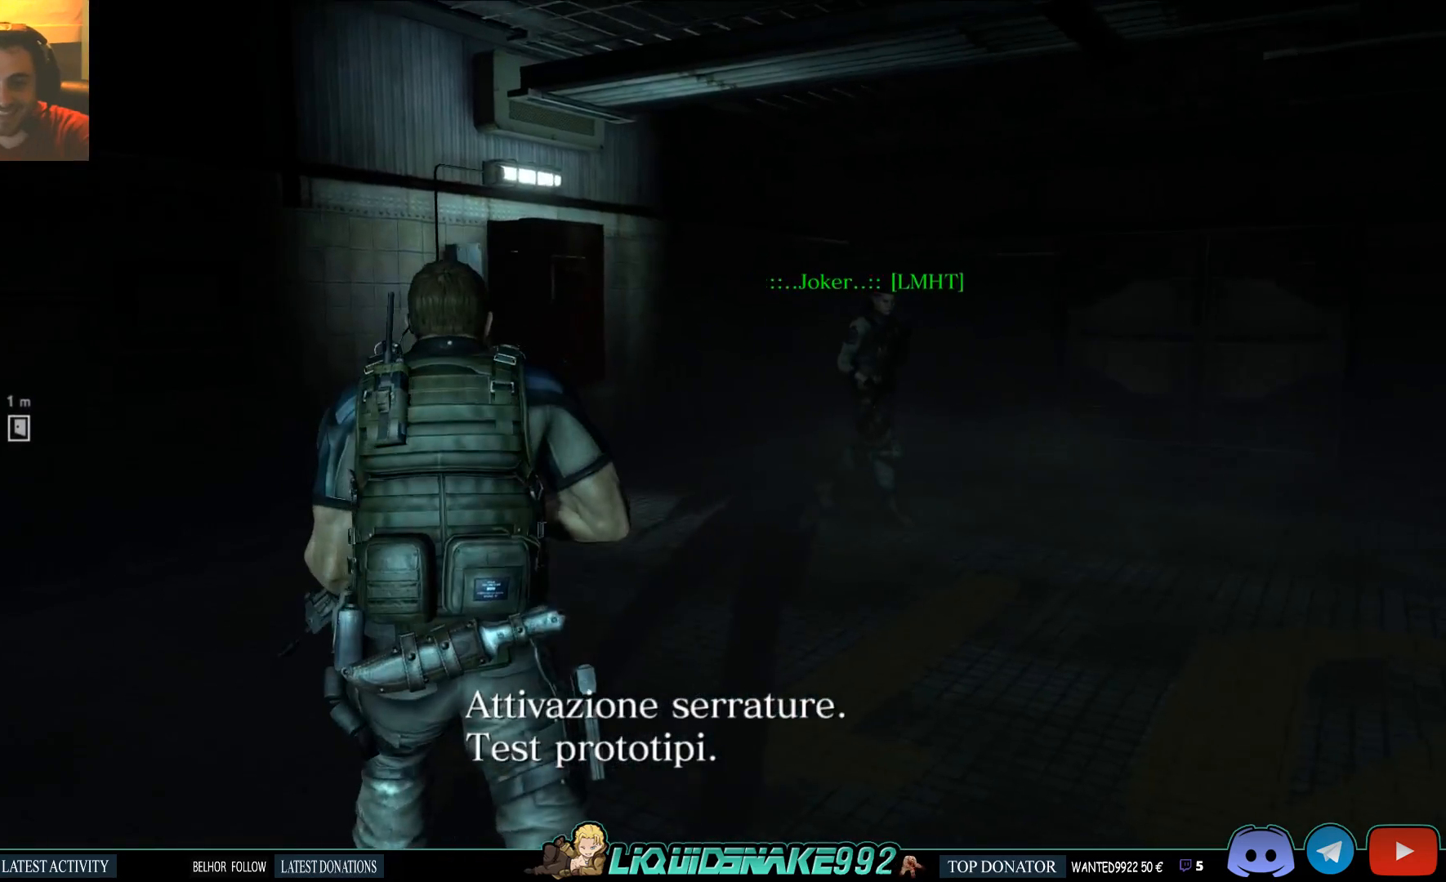
{"buttons": [], "left_stick": "up-left", "right_stick": "down-right", "events": [[133, "left_stick", "up-left"], [200, "right_stick", "down-right"]]}
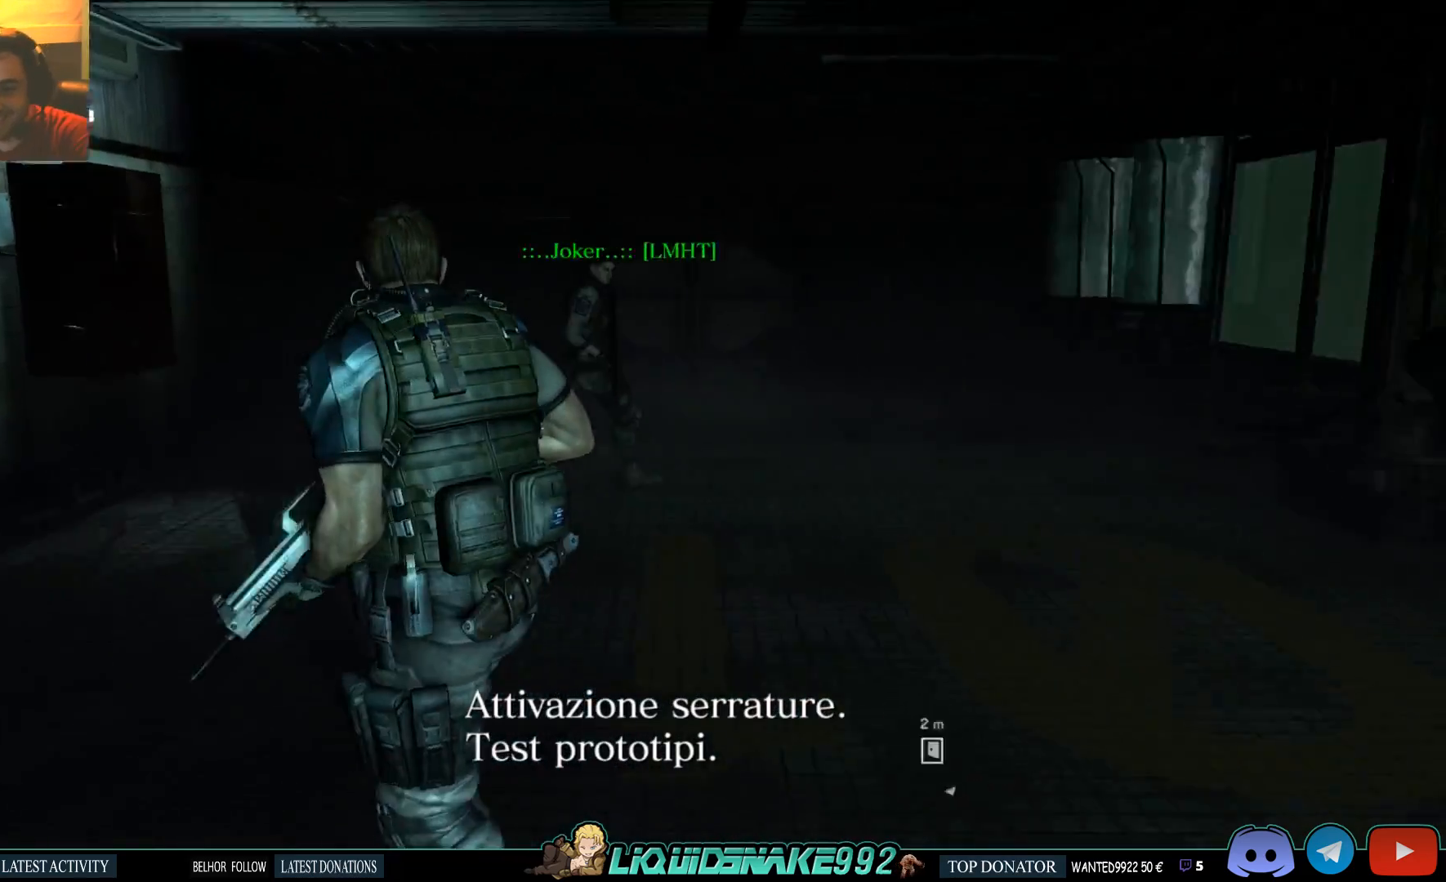
{"buttons": [], "left_stick": "left", "right_stick": "right", "events": [[233, "right_stick", "center"], [367, "left_stick", "left"], [450, "right_stick", "right"]]}
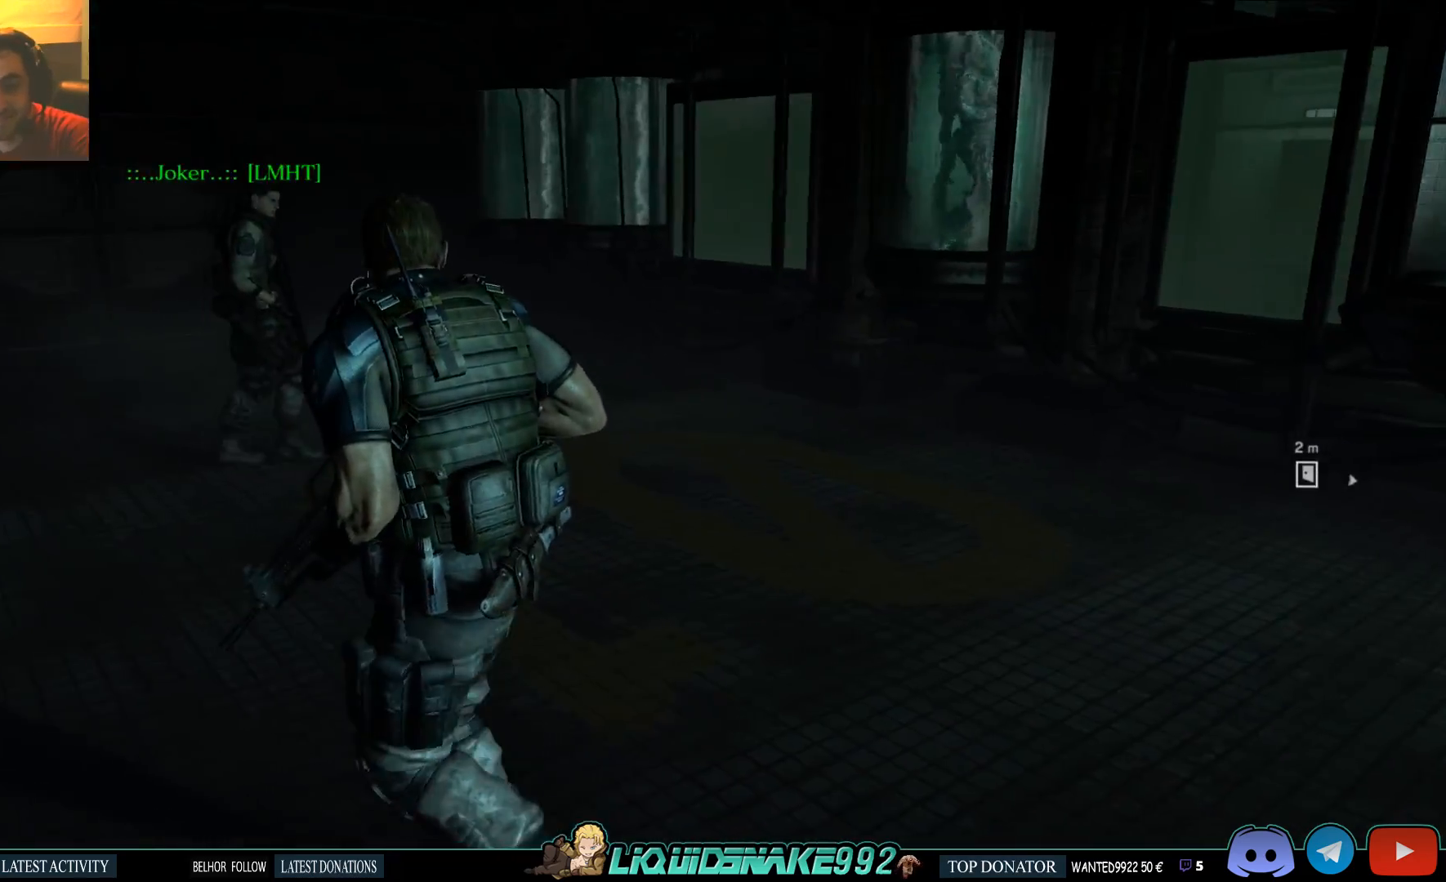
{"buttons": [], "left_stick": "left", "right_stick": "center", "events": [[317, "right_stick", "center"]]}
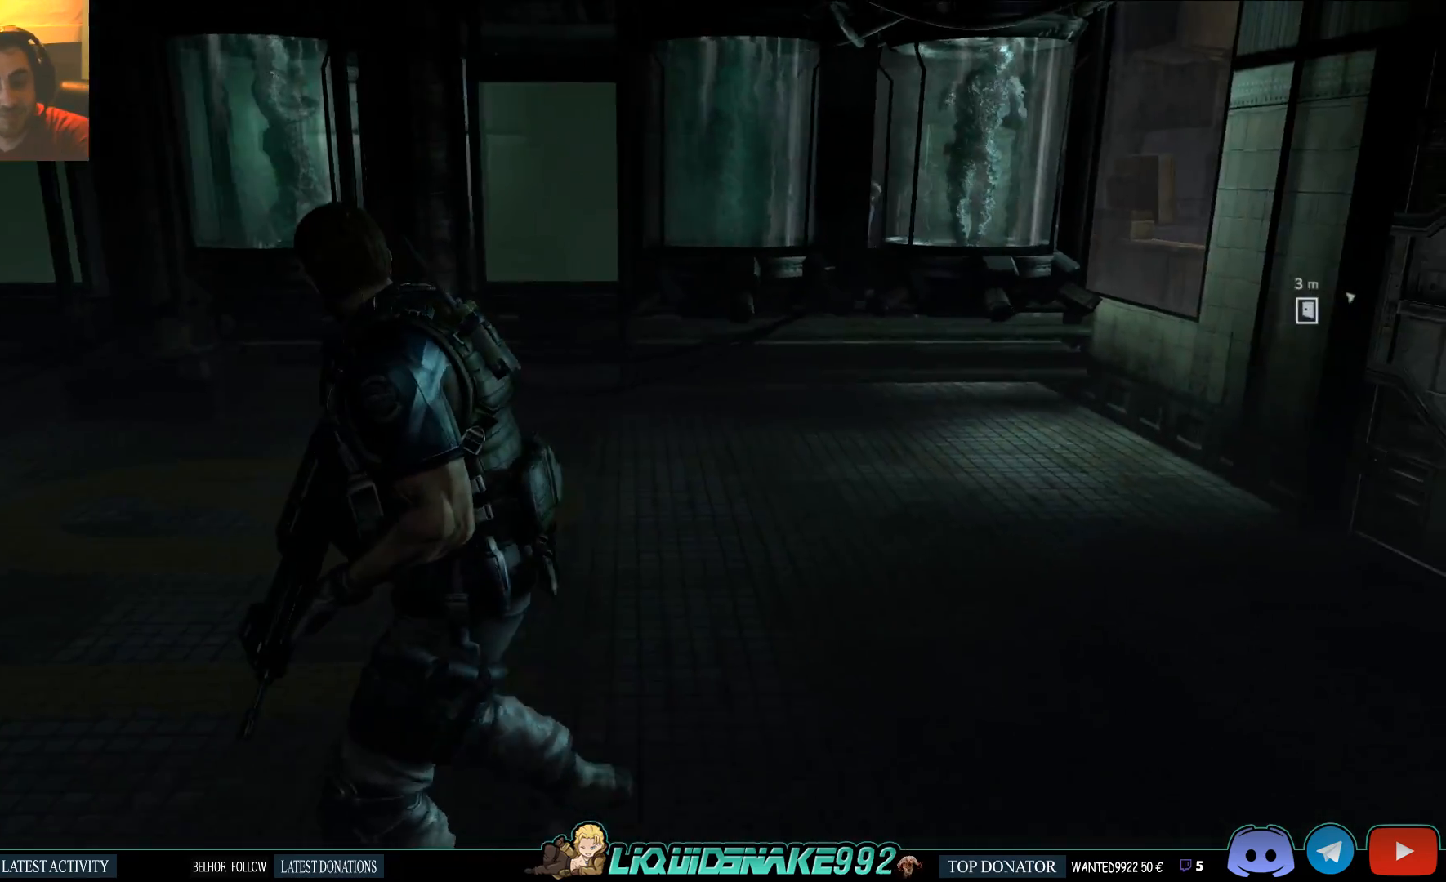
{"buttons": [], "left_stick": "left", "right_stick": "center", "events": []}
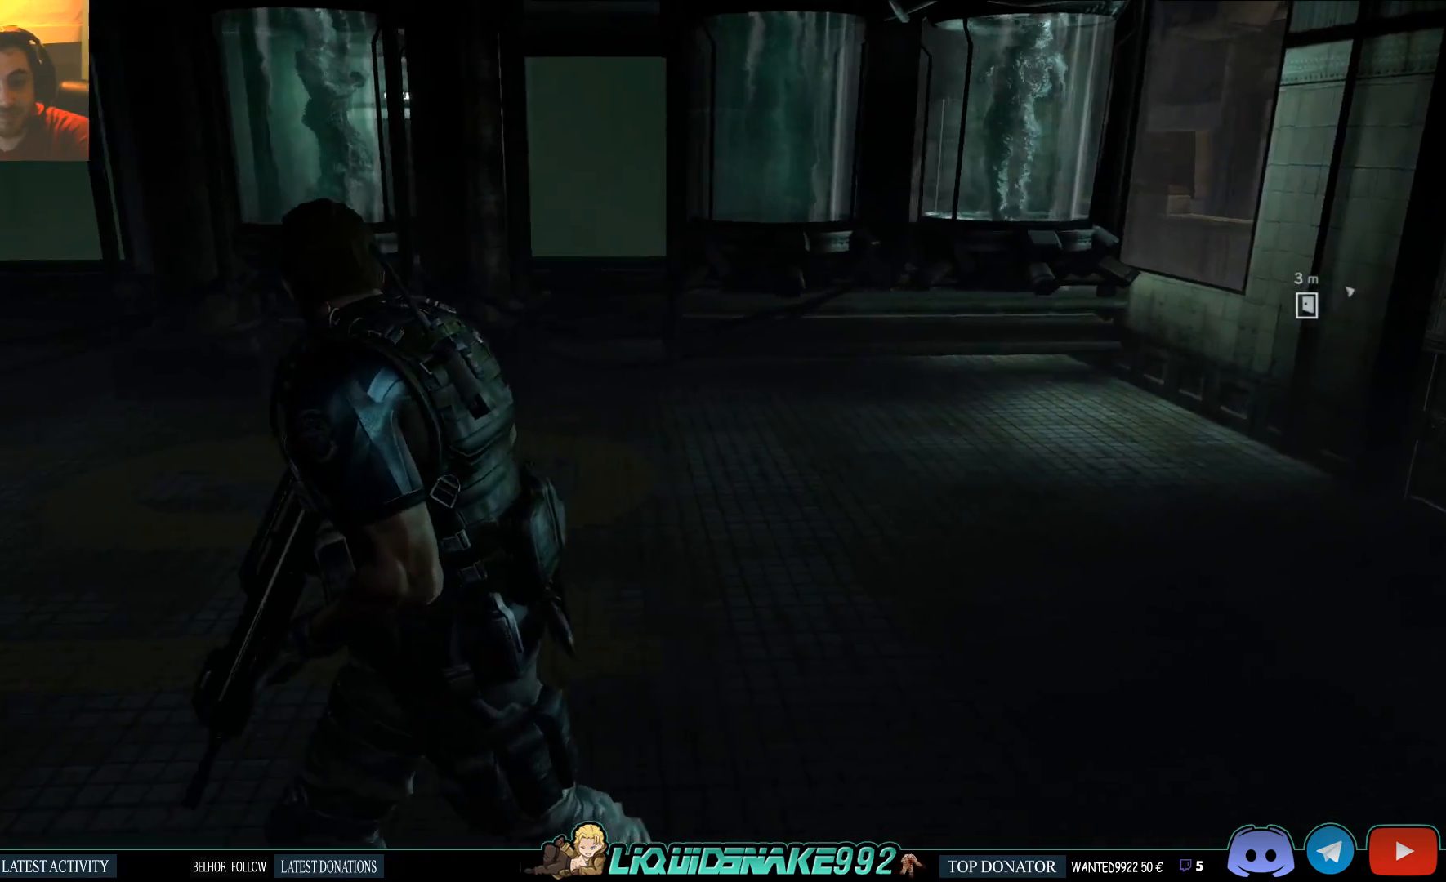
{"buttons": [], "left_stick": "left", "right_stick": "left", "events": [[283, "right_stick", "left"]]}
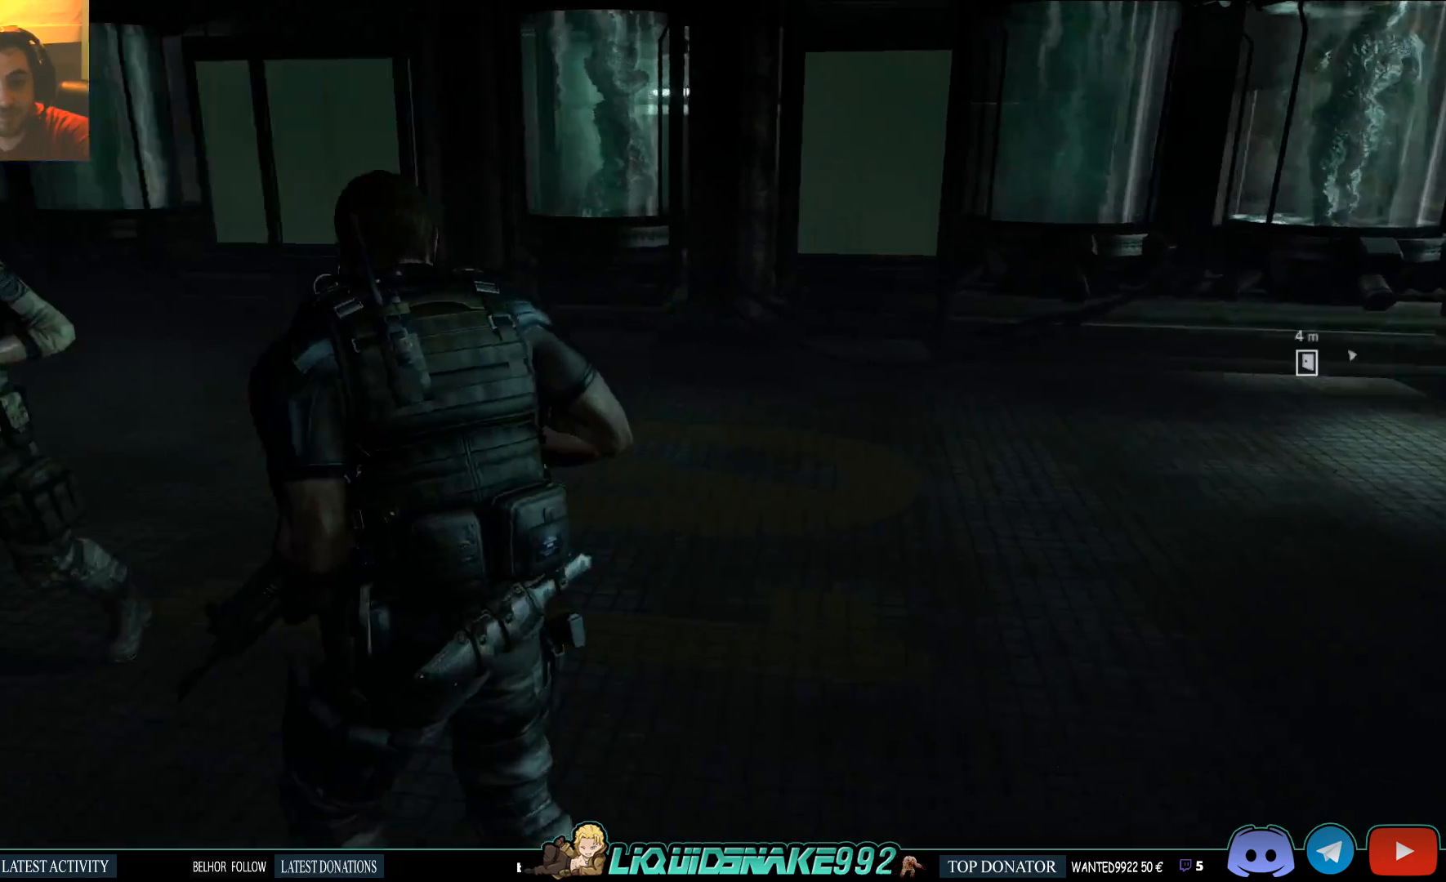
{"buttons": [], "left_stick": "center", "right_stick": "center", "events": [[83, "right_stick", "center"], [217, "left_stick", "center"]]}
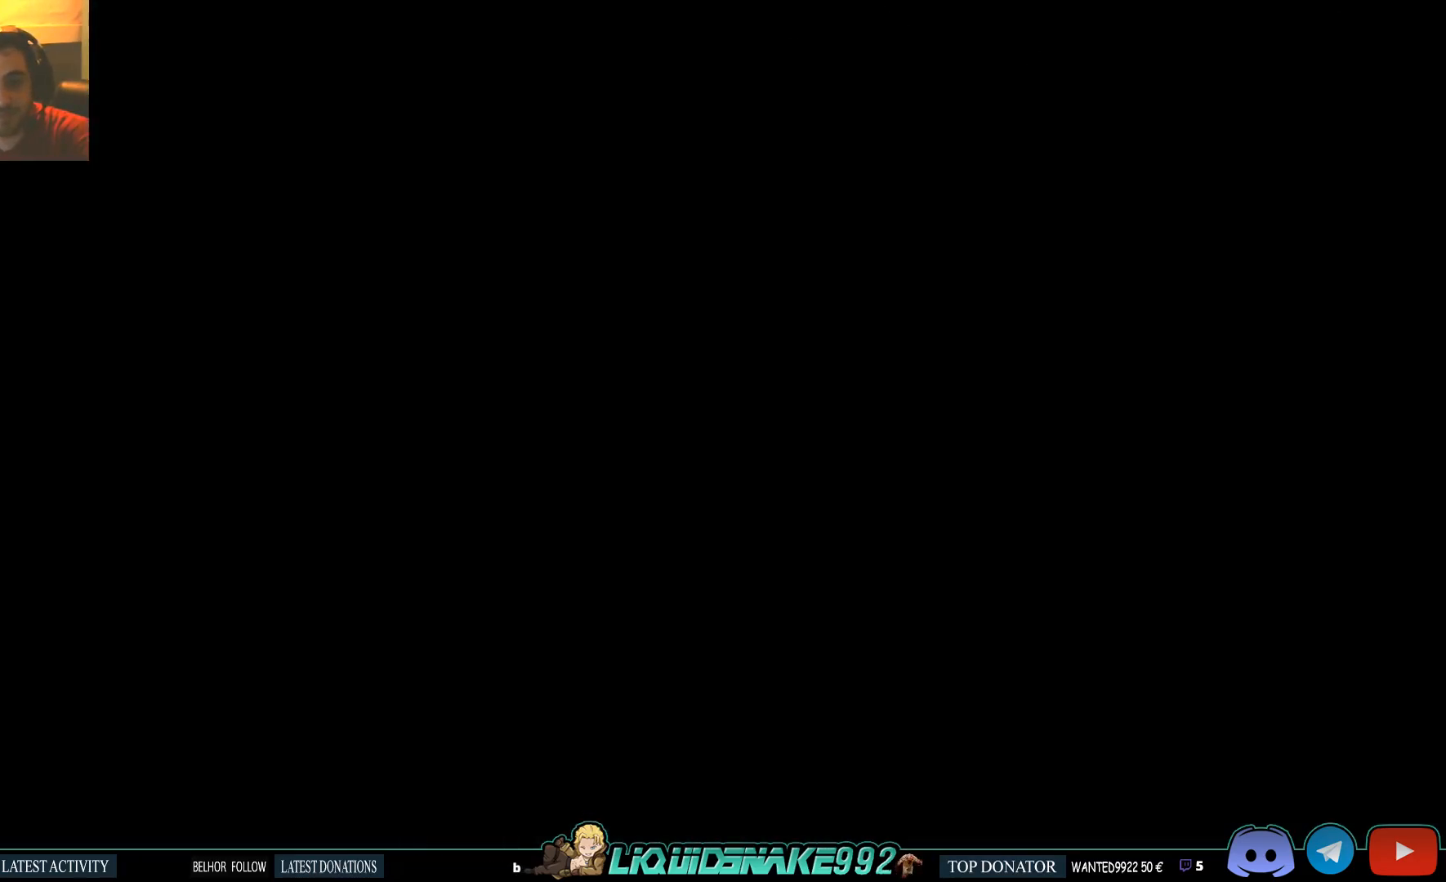
{"buttons": [], "left_stick": "center", "right_stick": "center", "events": [[83, "right_stick", "left"], [317, "right_stick", "center"]]}